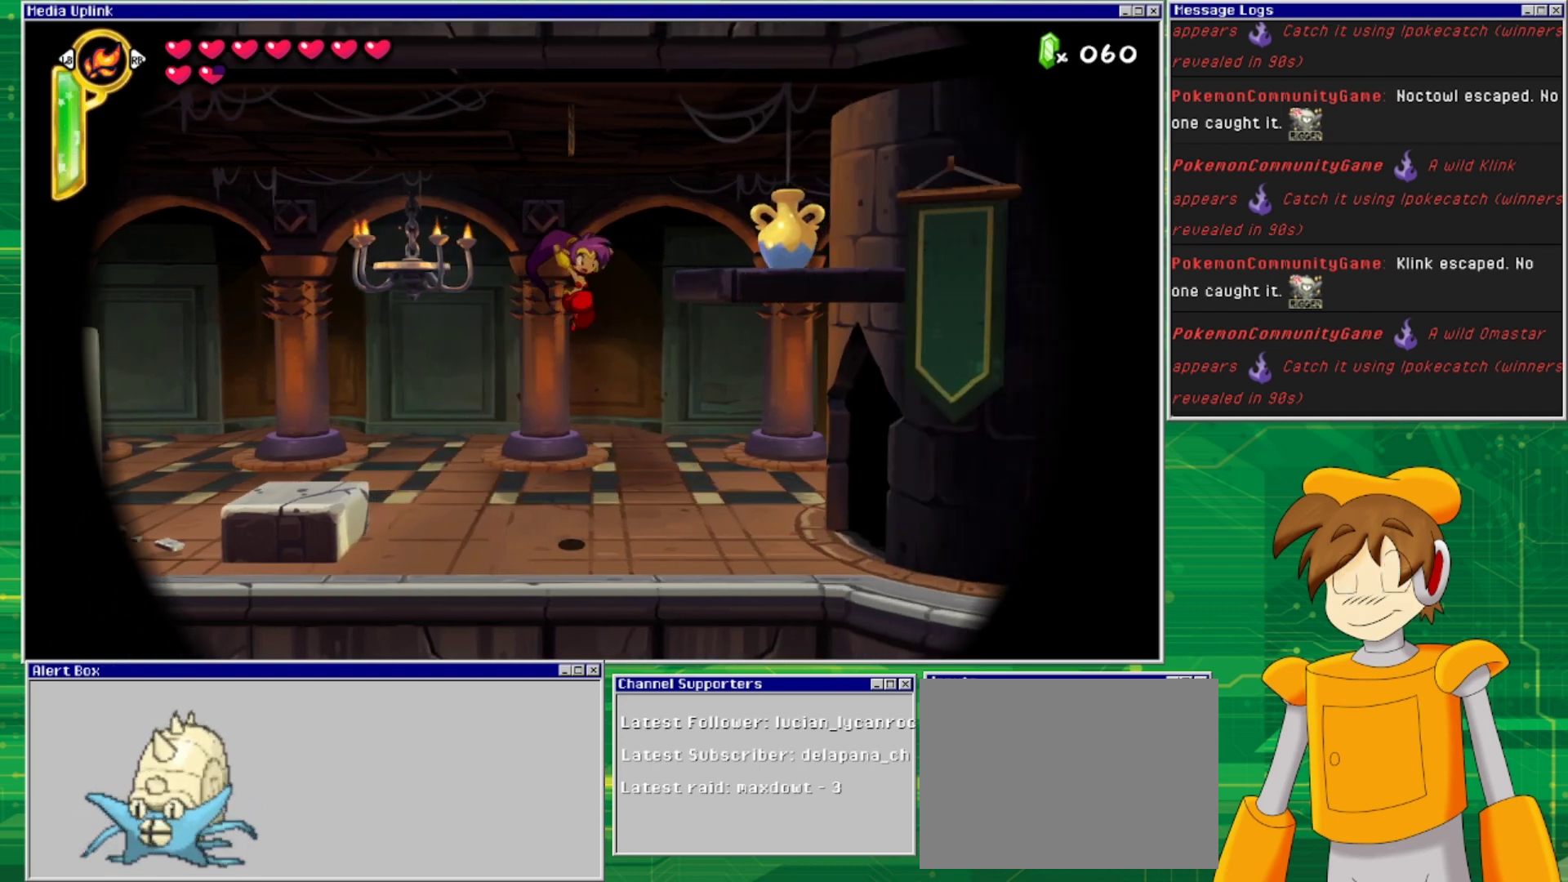
Gameplay with a controller (PlayStation layout); each line is a JSON object with the inputs held at the frame after it. "events" lists button and stick changes between this image and that frame as [ms after this image, input, new state], when the widget could be followed in between. Not read: L2 L3 R1 R2 R3 left_stick right_stick.
{"buttons": [], "events": [[67, "SQUARE", "down"], [167, "CROSS", "up"], [200, "SQUARE", "up"], [267, "DPAD_RIGHT", "up"]]}
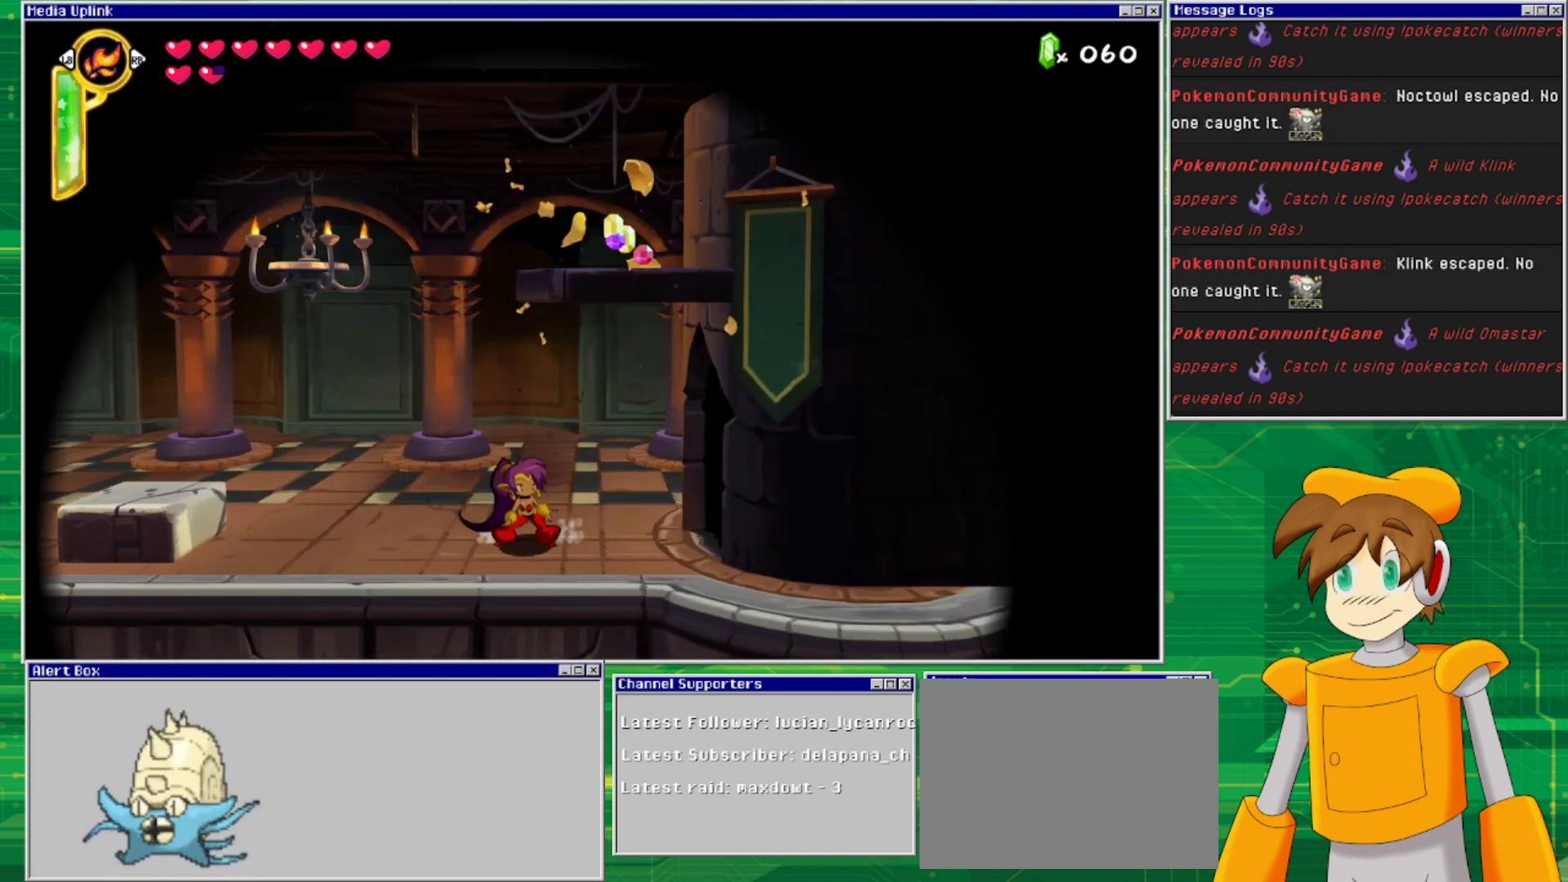
{"buttons": ["CROSS"], "events": [[167, "DPAD_RIGHT", "down"], [300, "CROSS", "down"], [500, "DPAD_RIGHT", "up"]]}
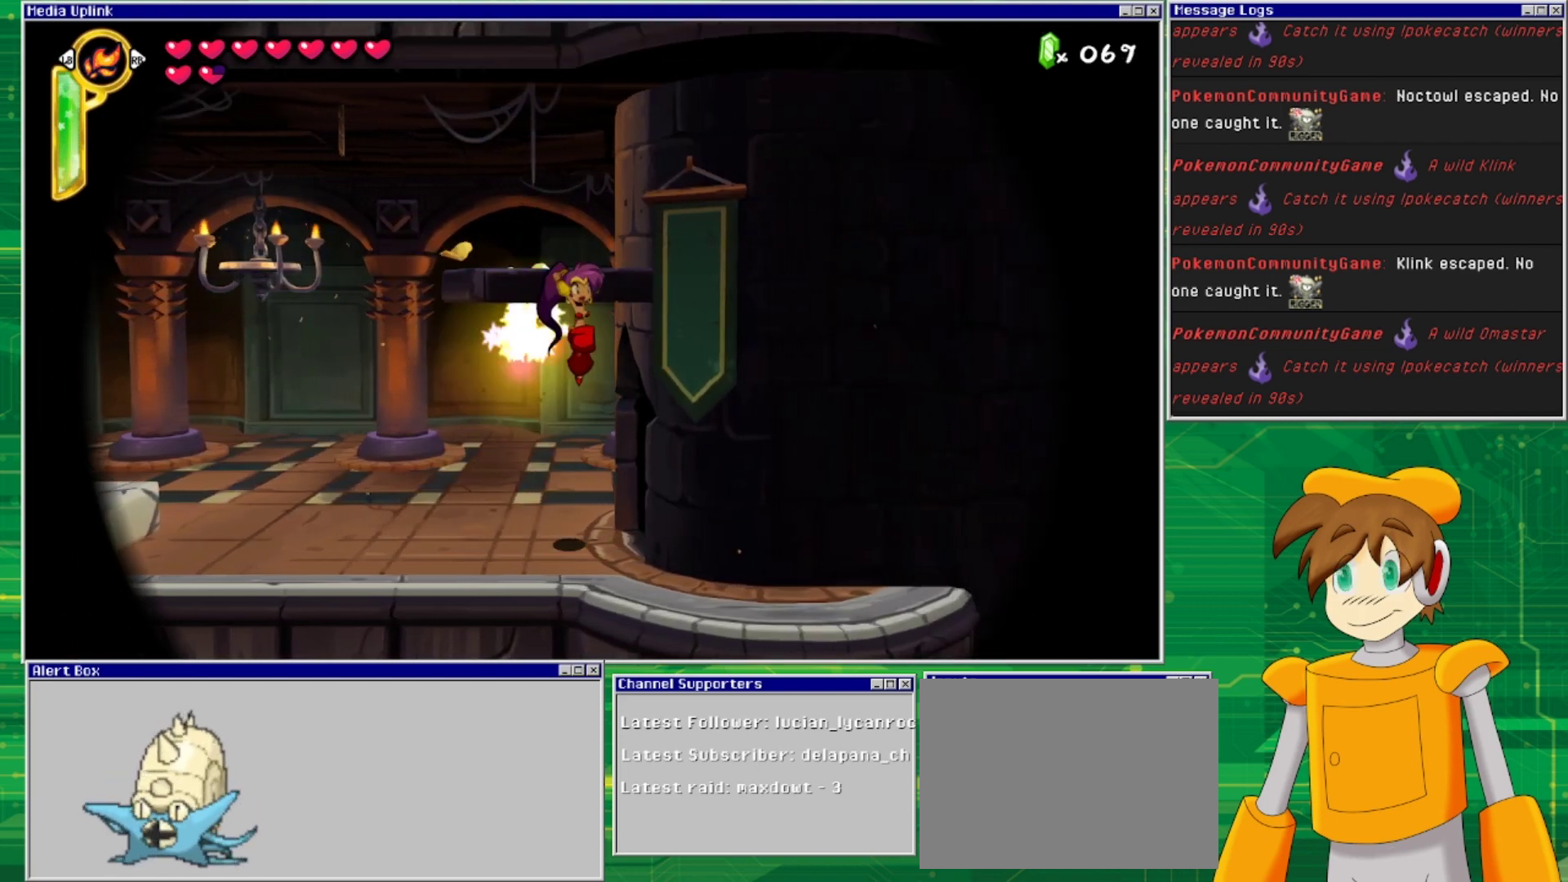
{"buttons": ["DPAD_RIGHT"], "events": [[233, "CROSS", "up"], [433, "DPAD_RIGHT", "down"]]}
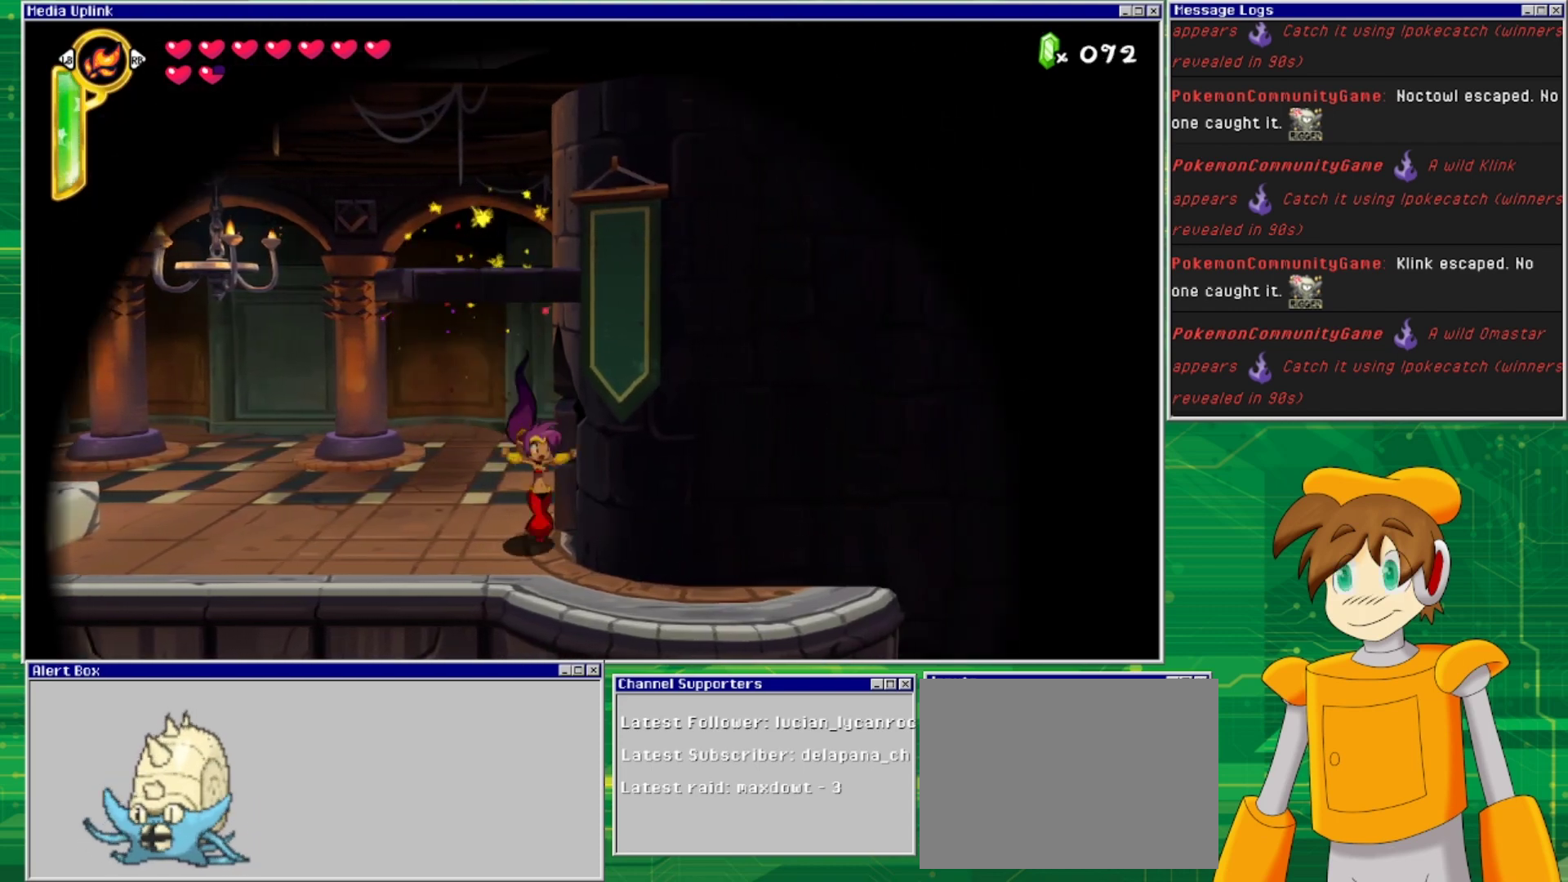
{"buttons": ["DPAD_RIGHT"], "events": []}
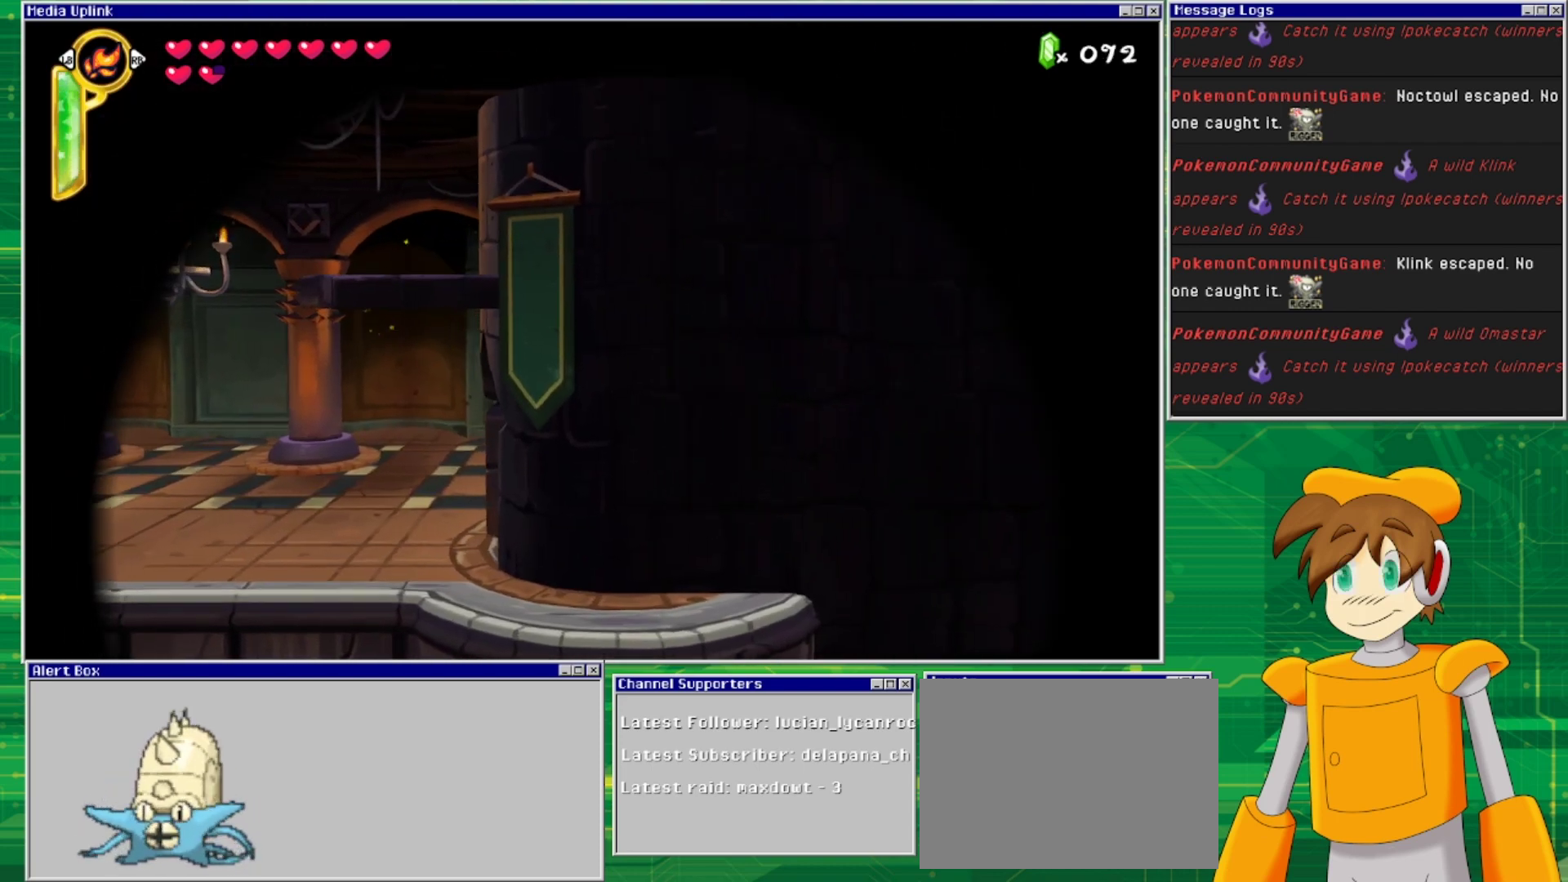
{"buttons": [], "events": [[400, "DPAD_RIGHT", "up"]]}
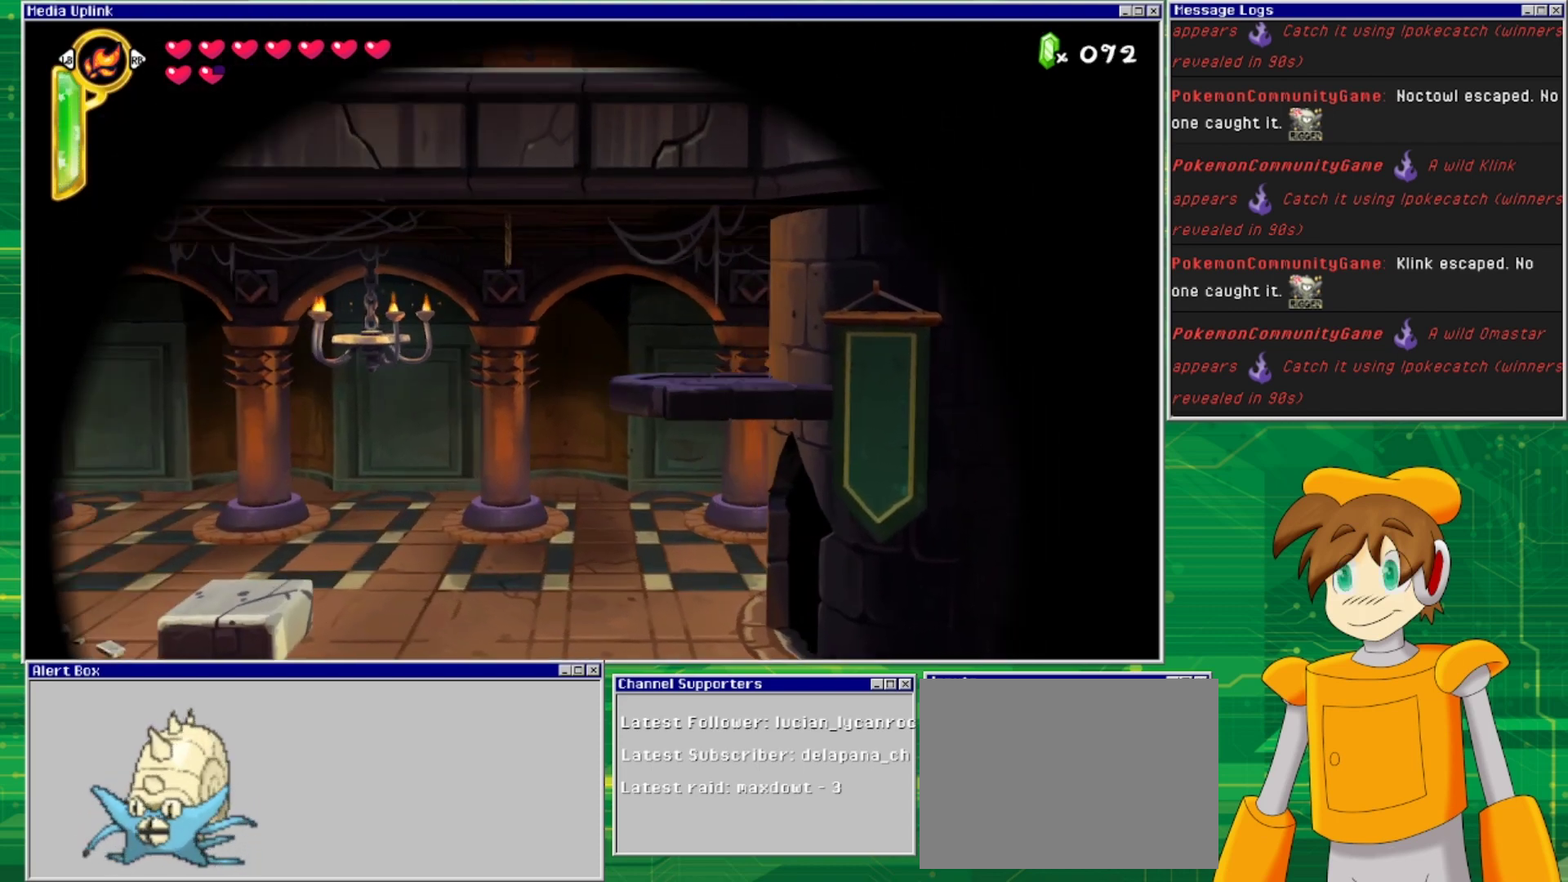
{"buttons": [], "events": []}
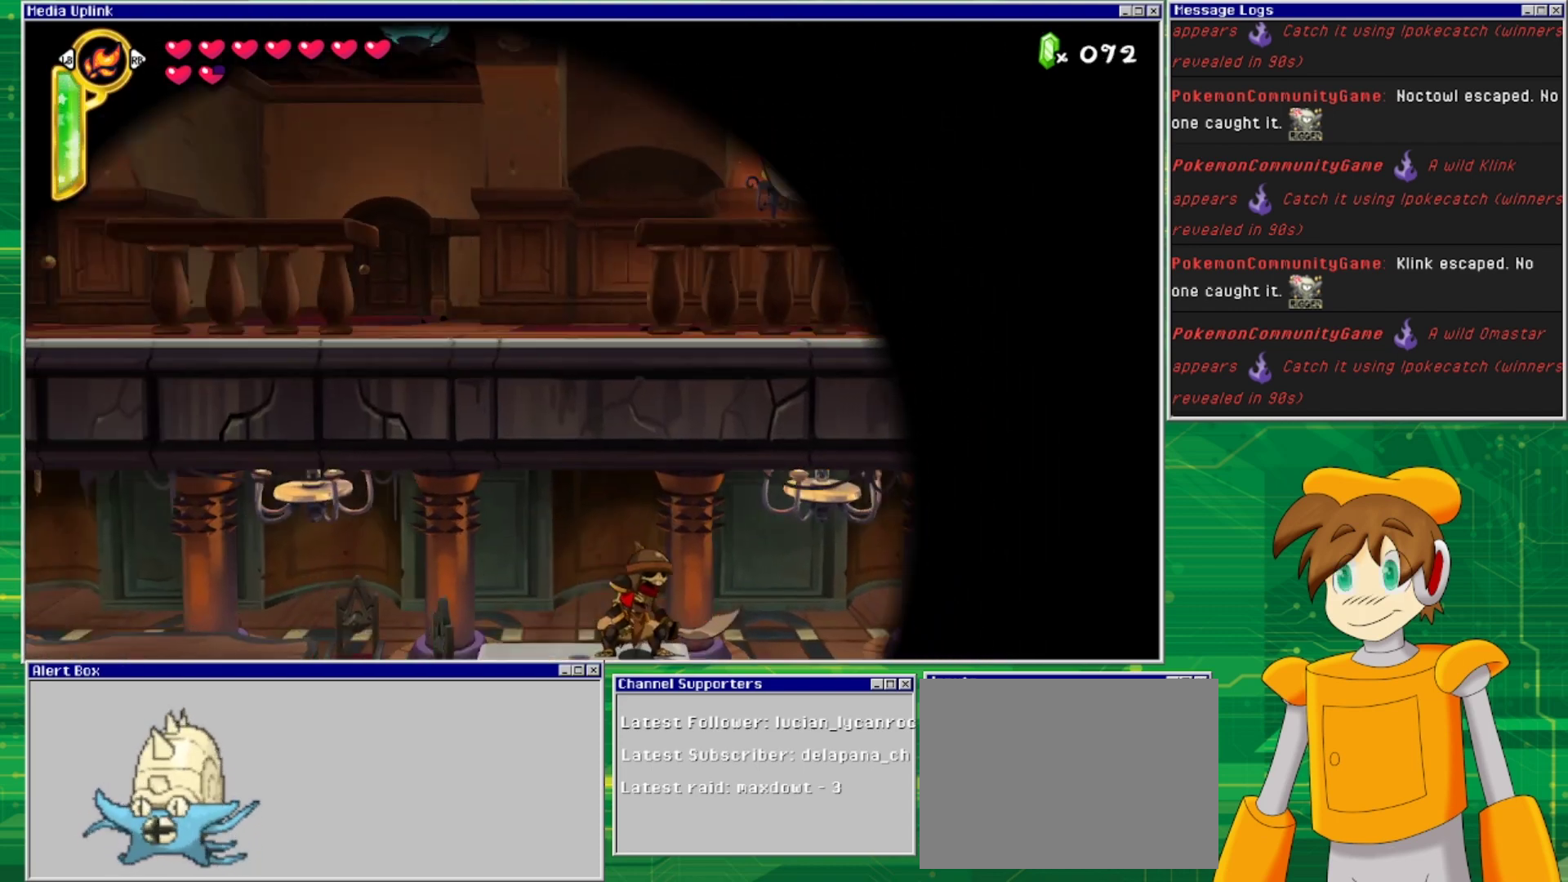
{"buttons": [], "events": []}
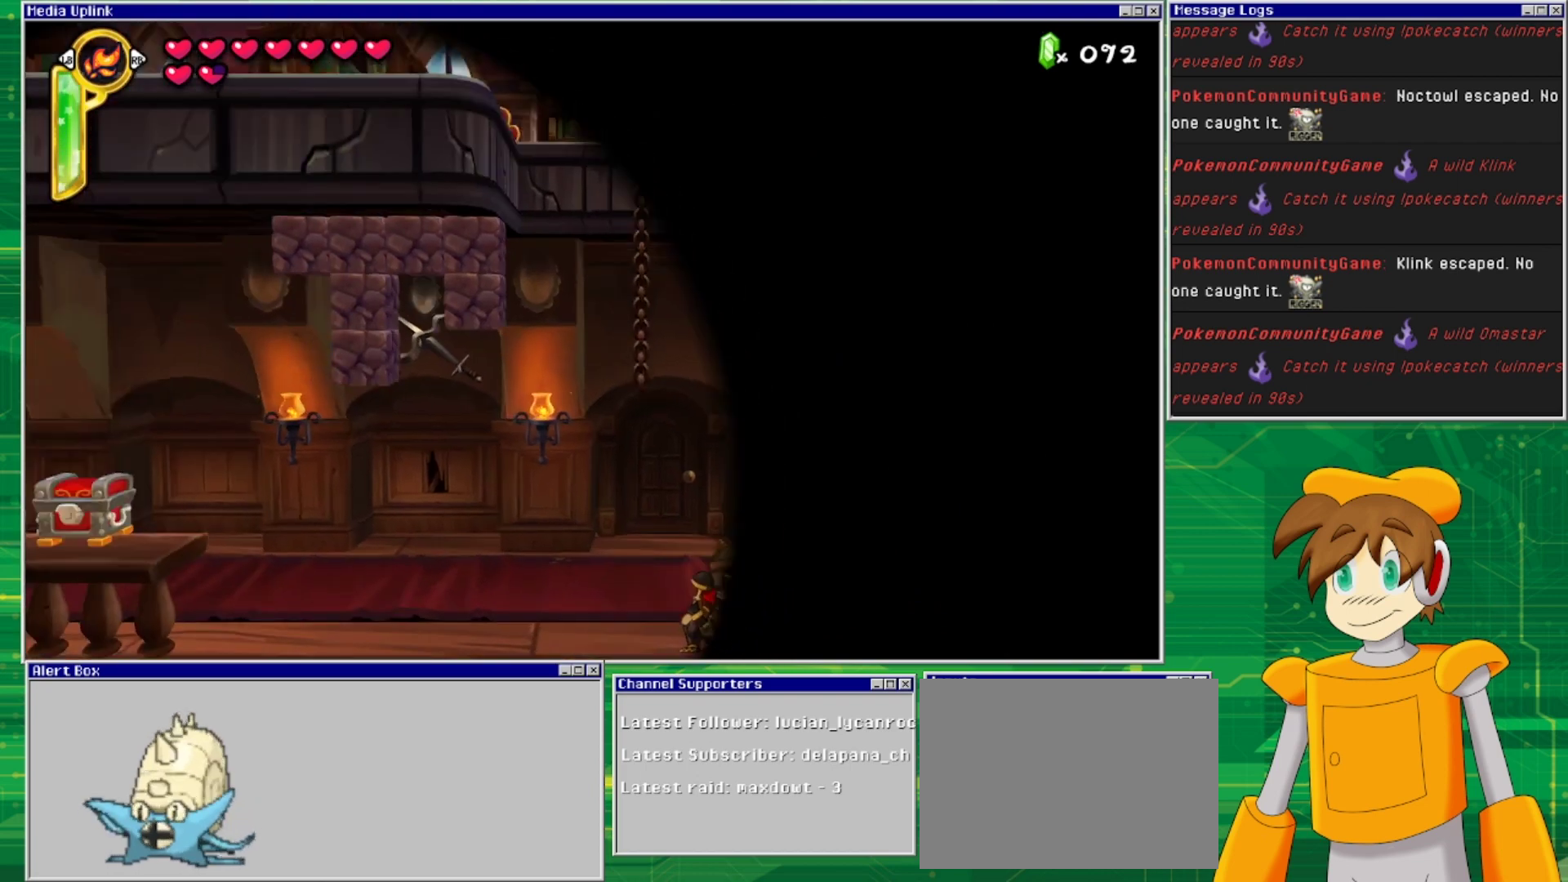
{"buttons": [], "events": []}
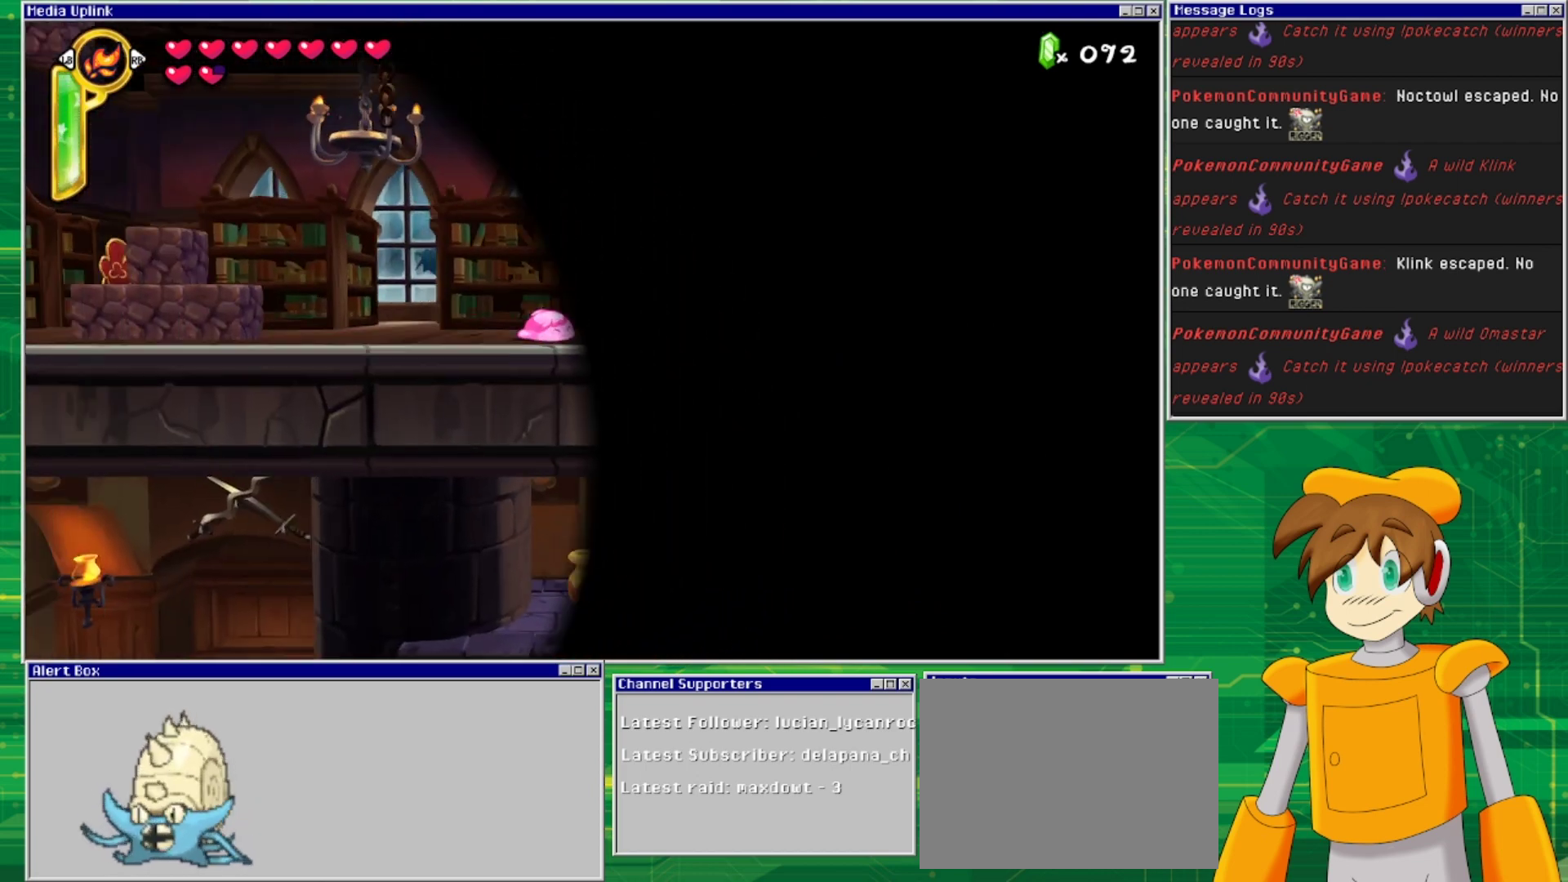
{"buttons": [], "events": []}
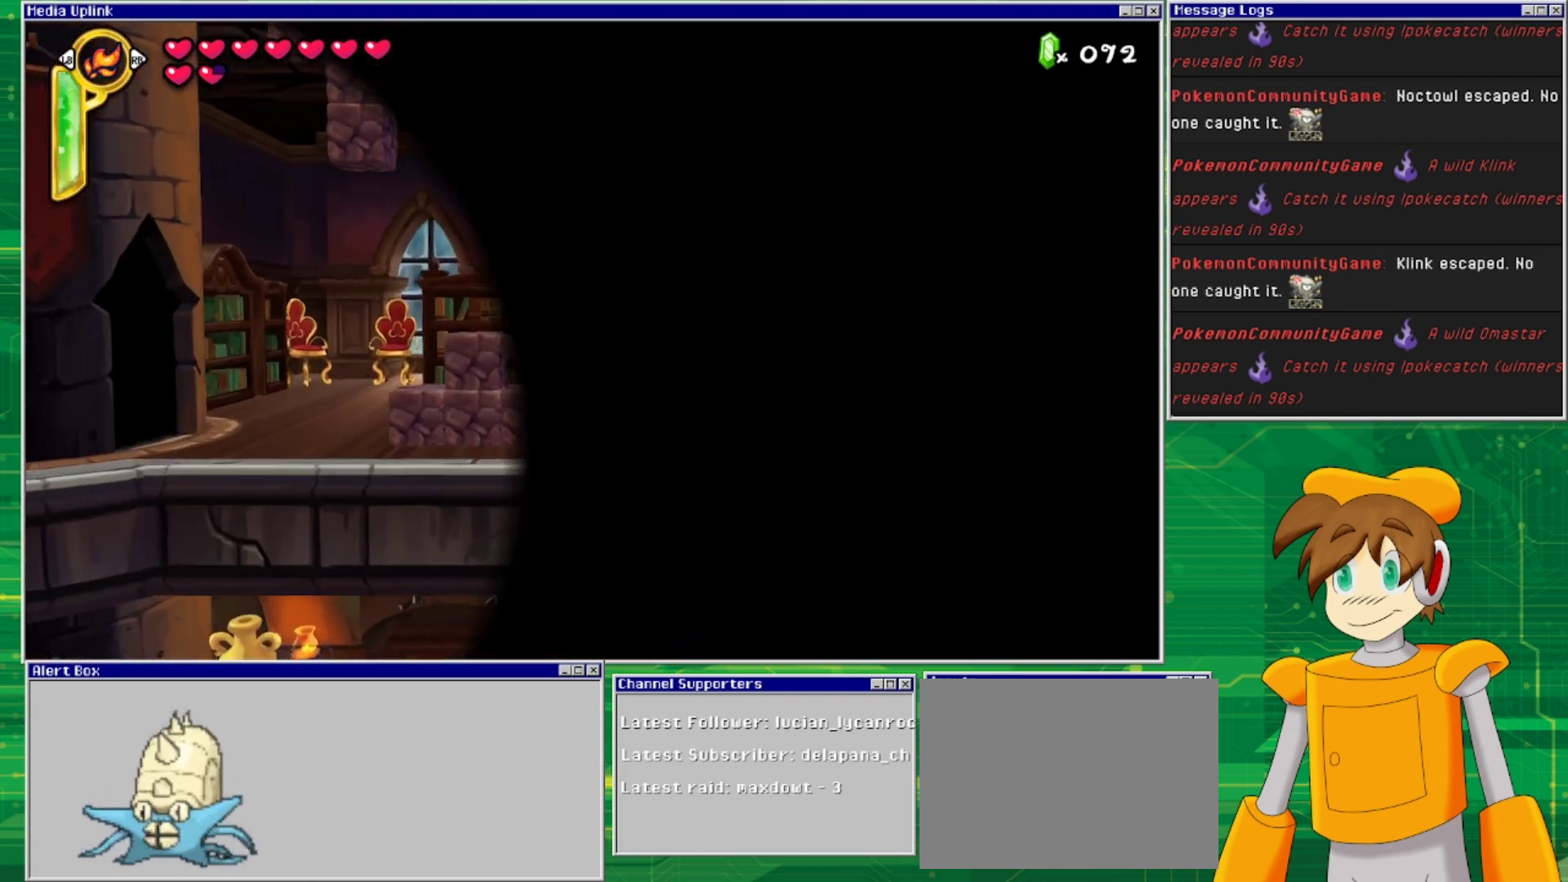
{"buttons": [], "events": []}
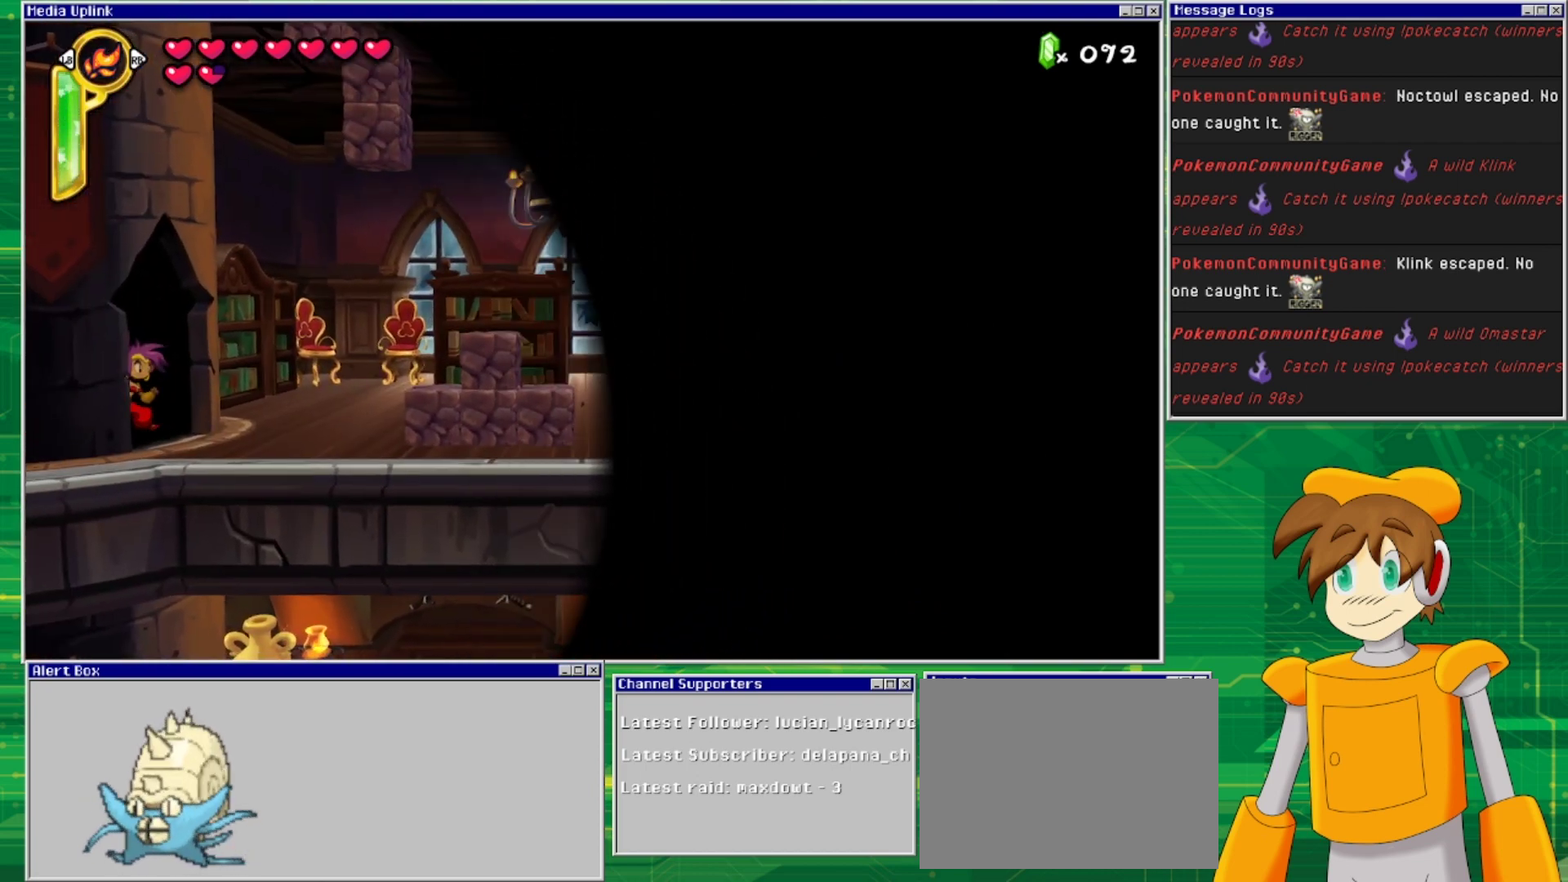
{"buttons": [], "events": []}
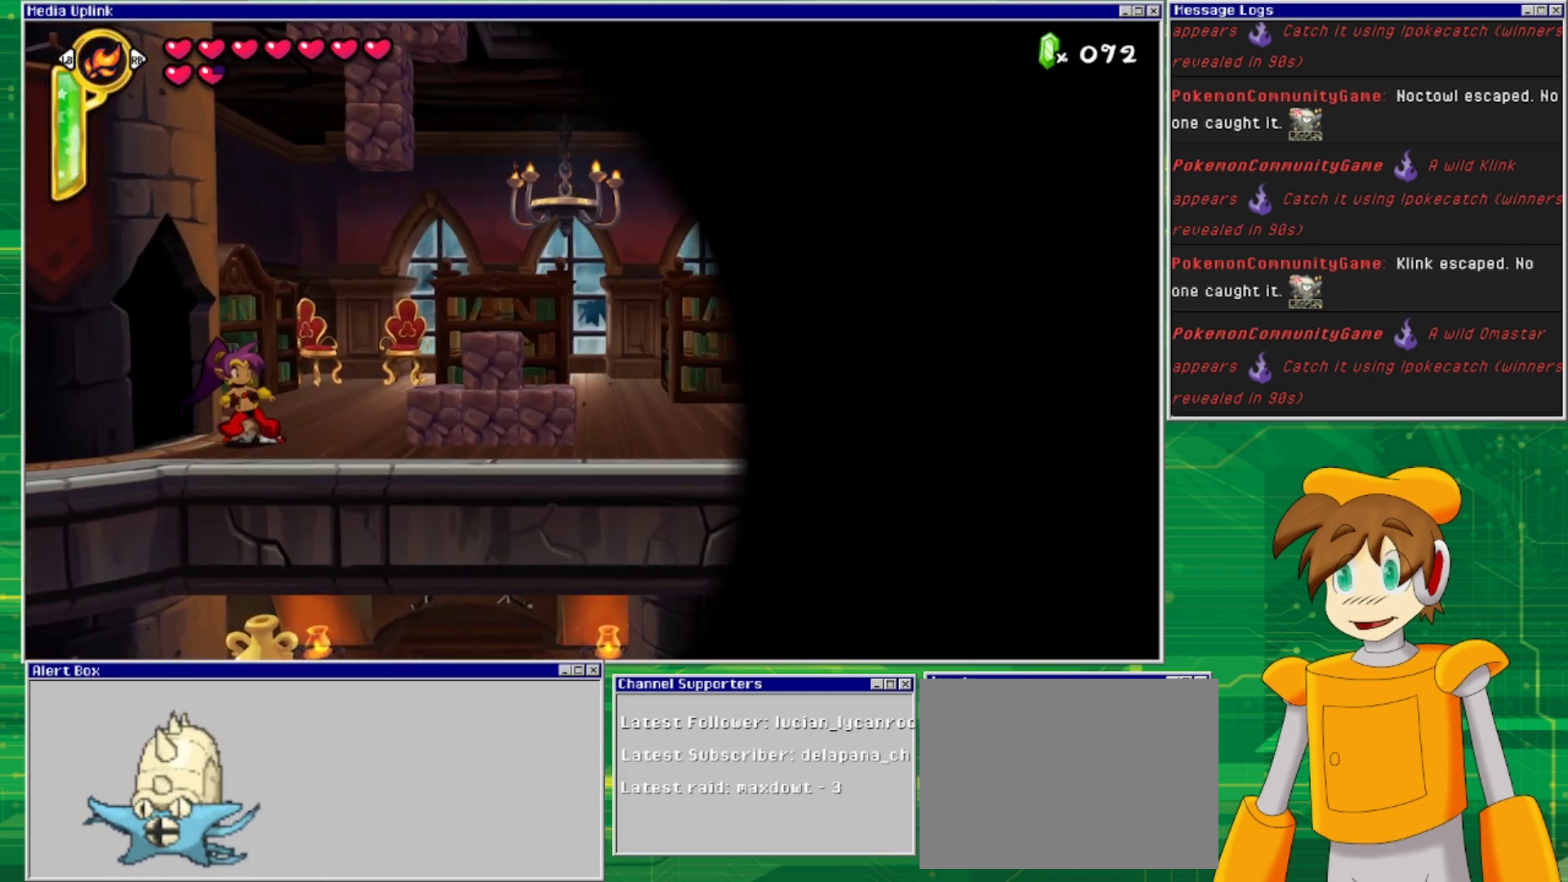
{"buttons": ["DPAD_RIGHT"], "events": [[433, "DPAD_RIGHT", "down"]]}
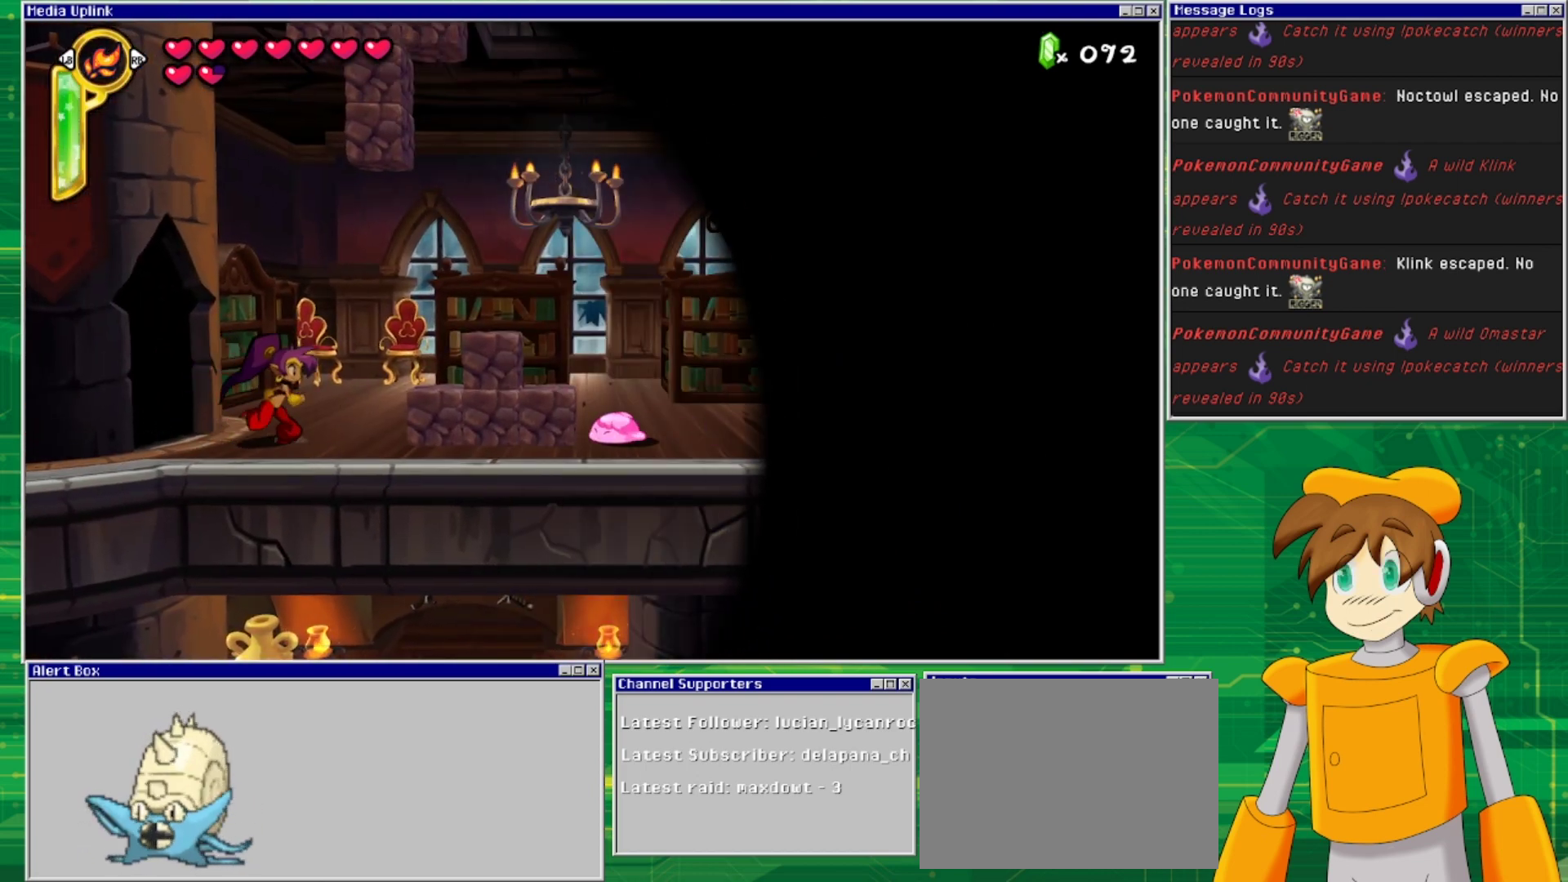
{"buttons": ["DPAD_RIGHT"], "events": [[100, "DPAD_RIGHT", "up"], [467, "DPAD_RIGHT", "down"]]}
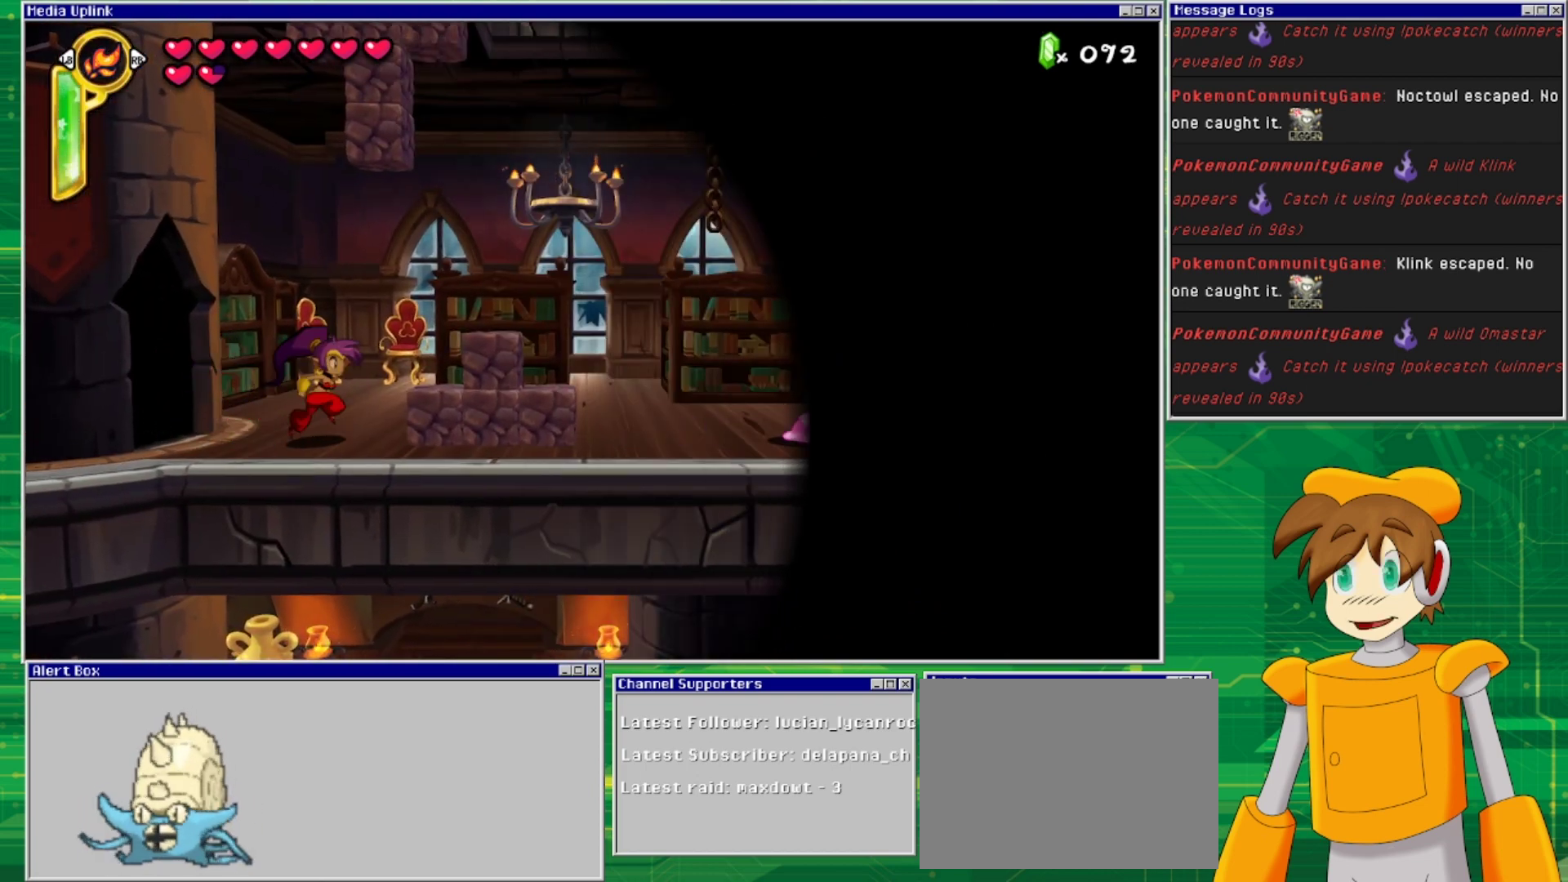
{"buttons": [], "events": [[133, "CROSS", "down"], [300, "CROSS", "up"], [500, "DPAD_RIGHT", "up"]]}
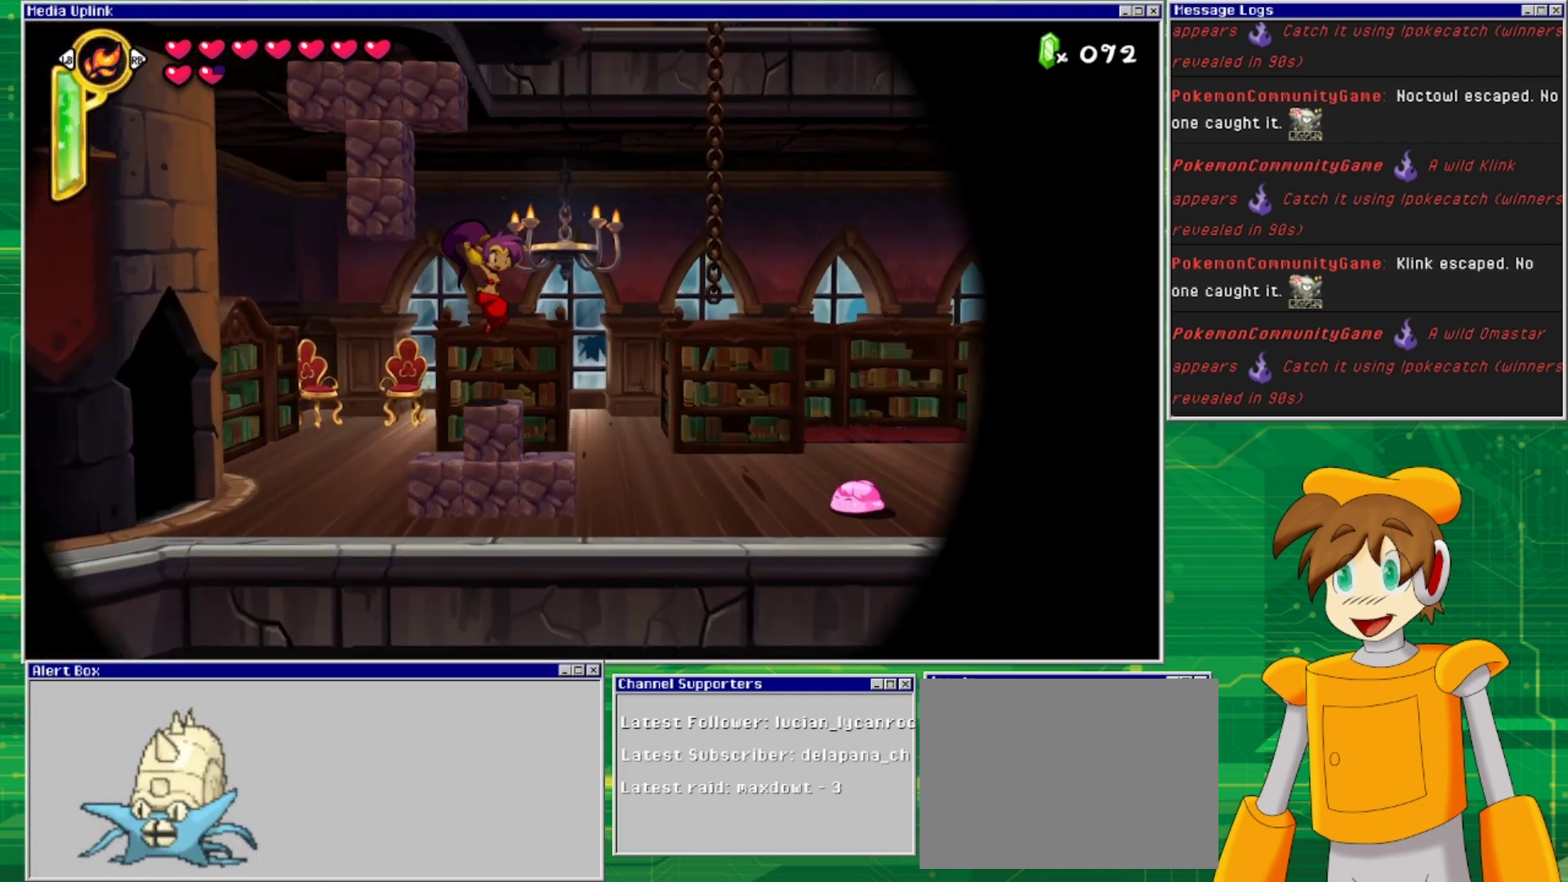
{"buttons": [], "events": []}
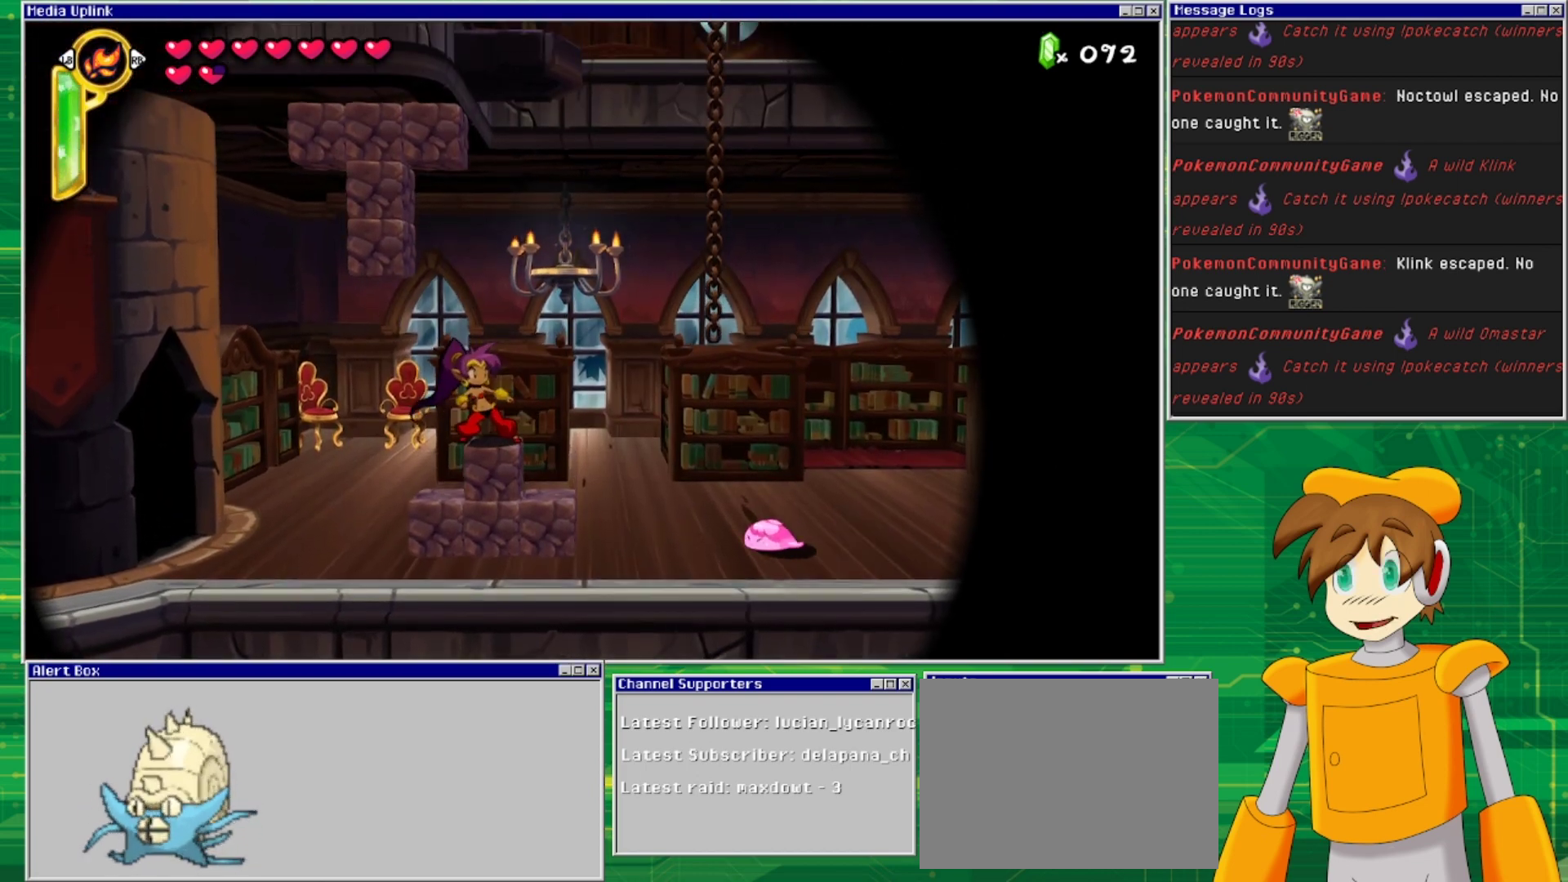
{"buttons": [], "events": []}
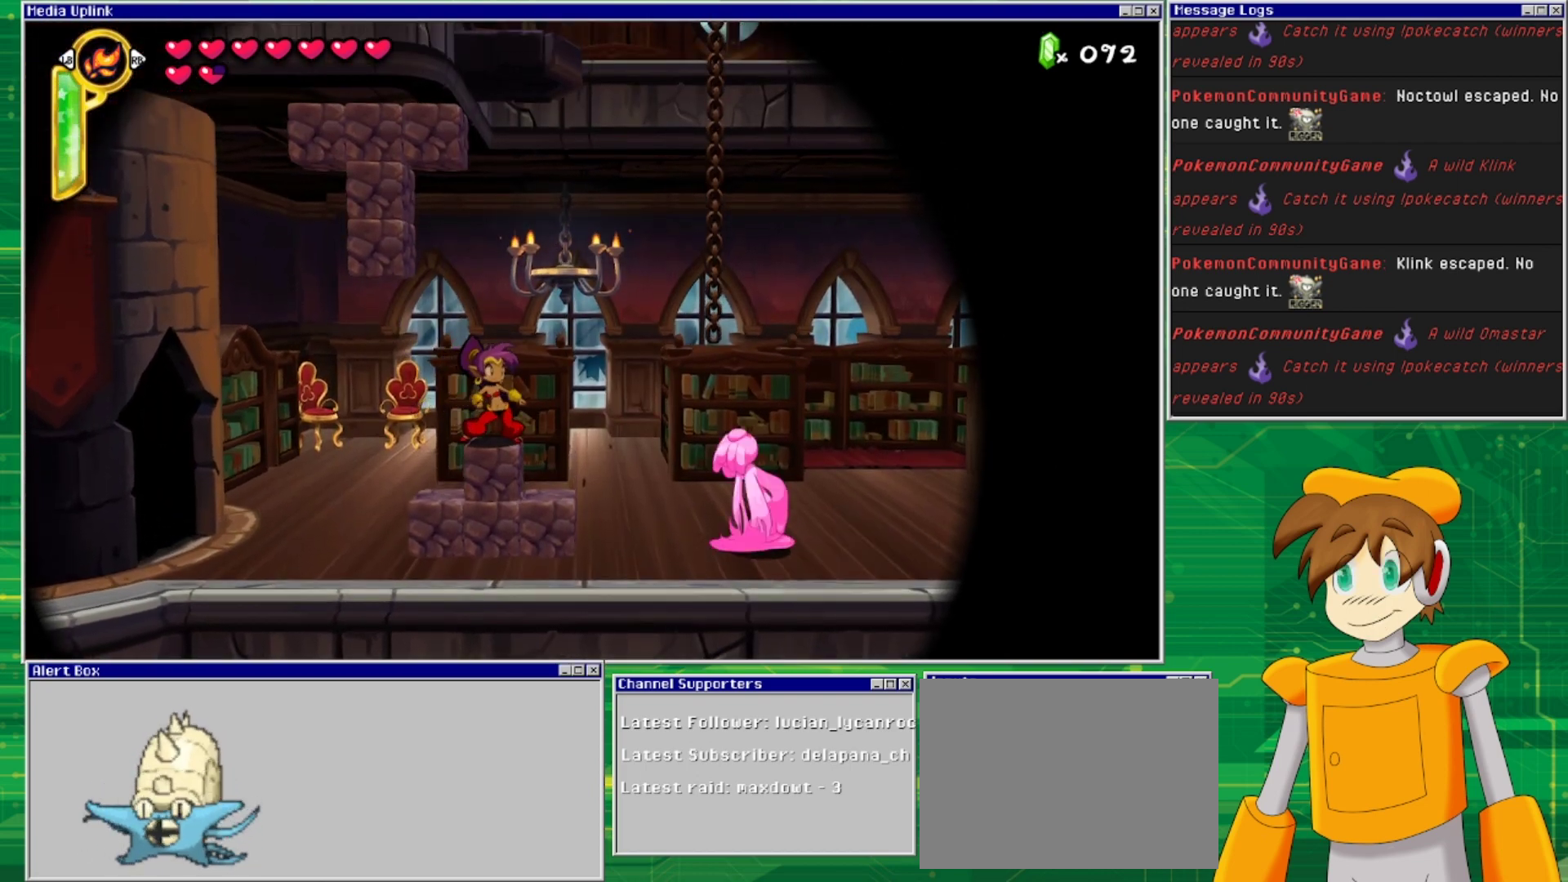
{"buttons": [], "events": []}
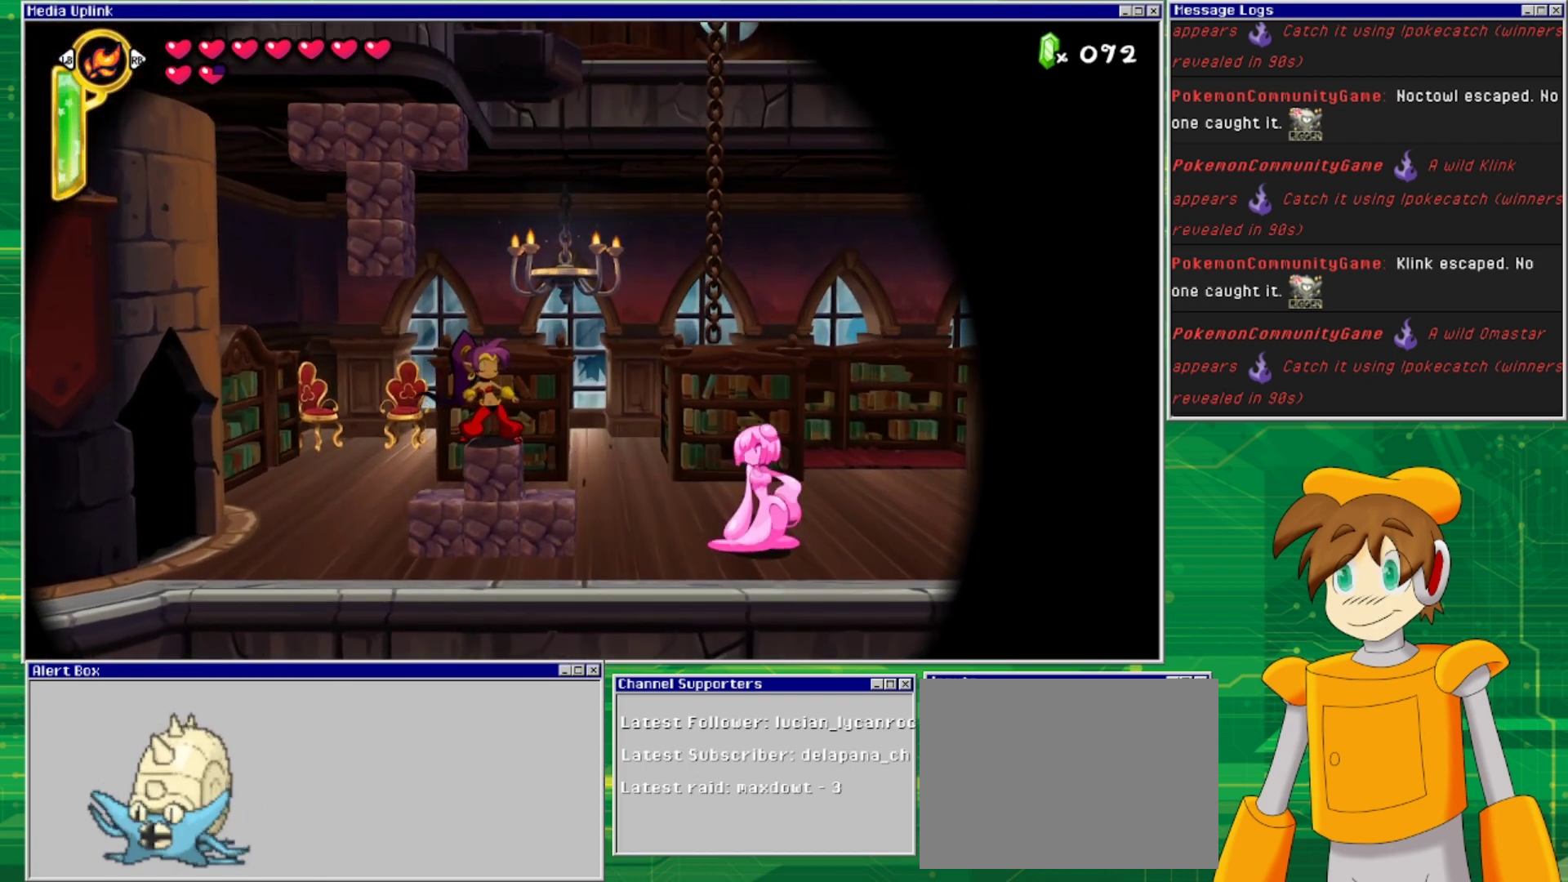
{"buttons": [], "events": []}
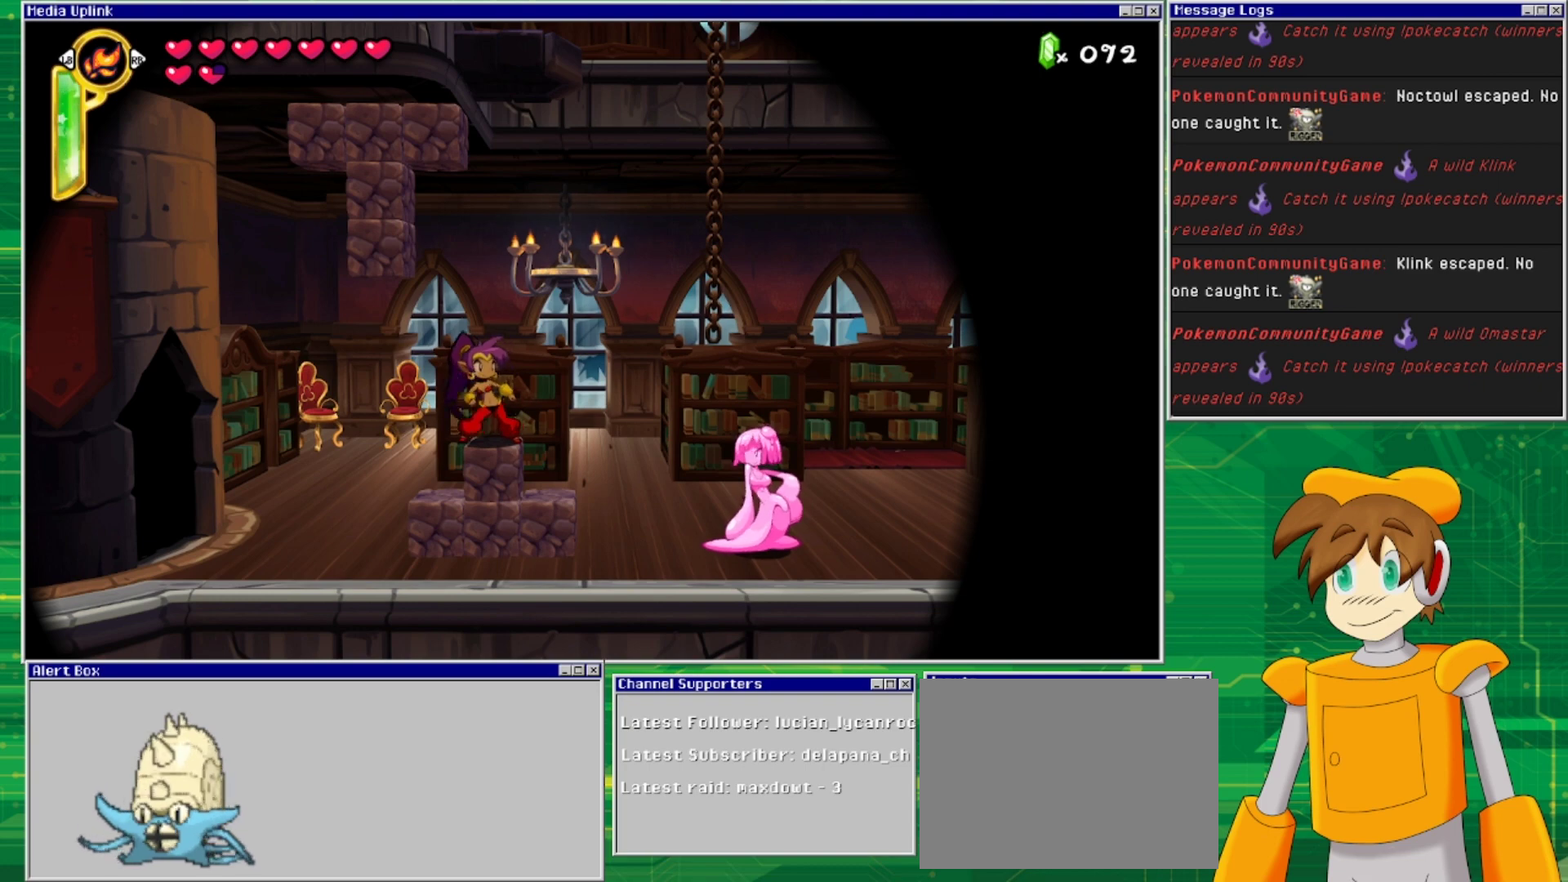
{"buttons": ["DPAD_DOWN"], "events": [[67, "DPAD_RIGHT", "down"], [433, "DPAD_RIGHT", "up"], [500, "DPAD_DOWN", "down"]]}
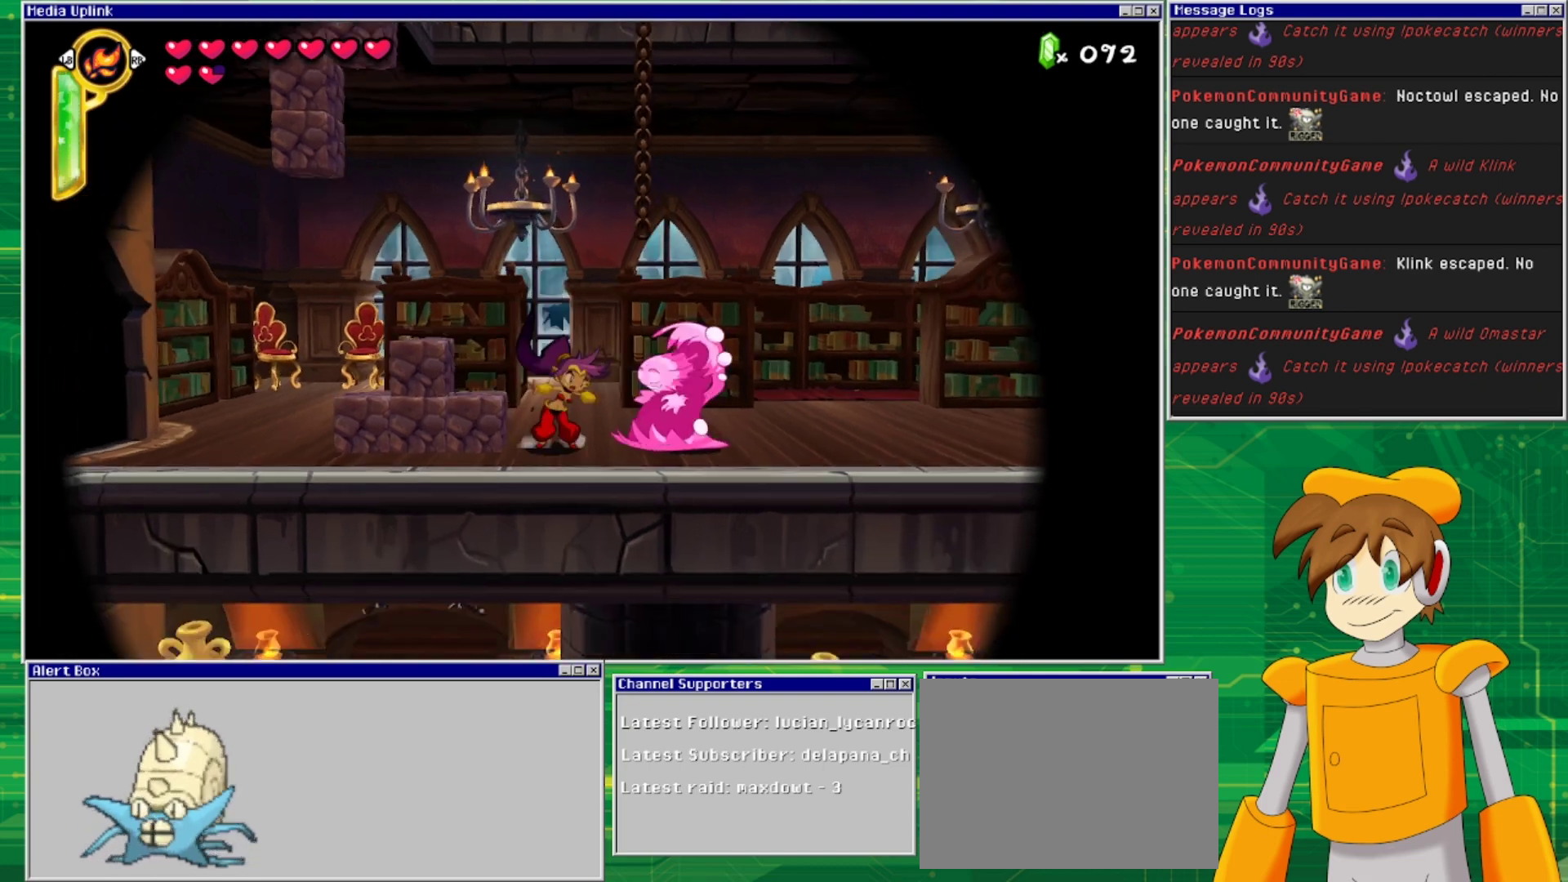
{"buttons": ["SQUARE", "DPAD_DOWN"], "events": [[67, "SQUARE", "down"], [167, "SQUARE", "up"], [267, "SQUARE", "down"], [367, "SQUARE", "up"], [433, "SQUARE", "down"]]}
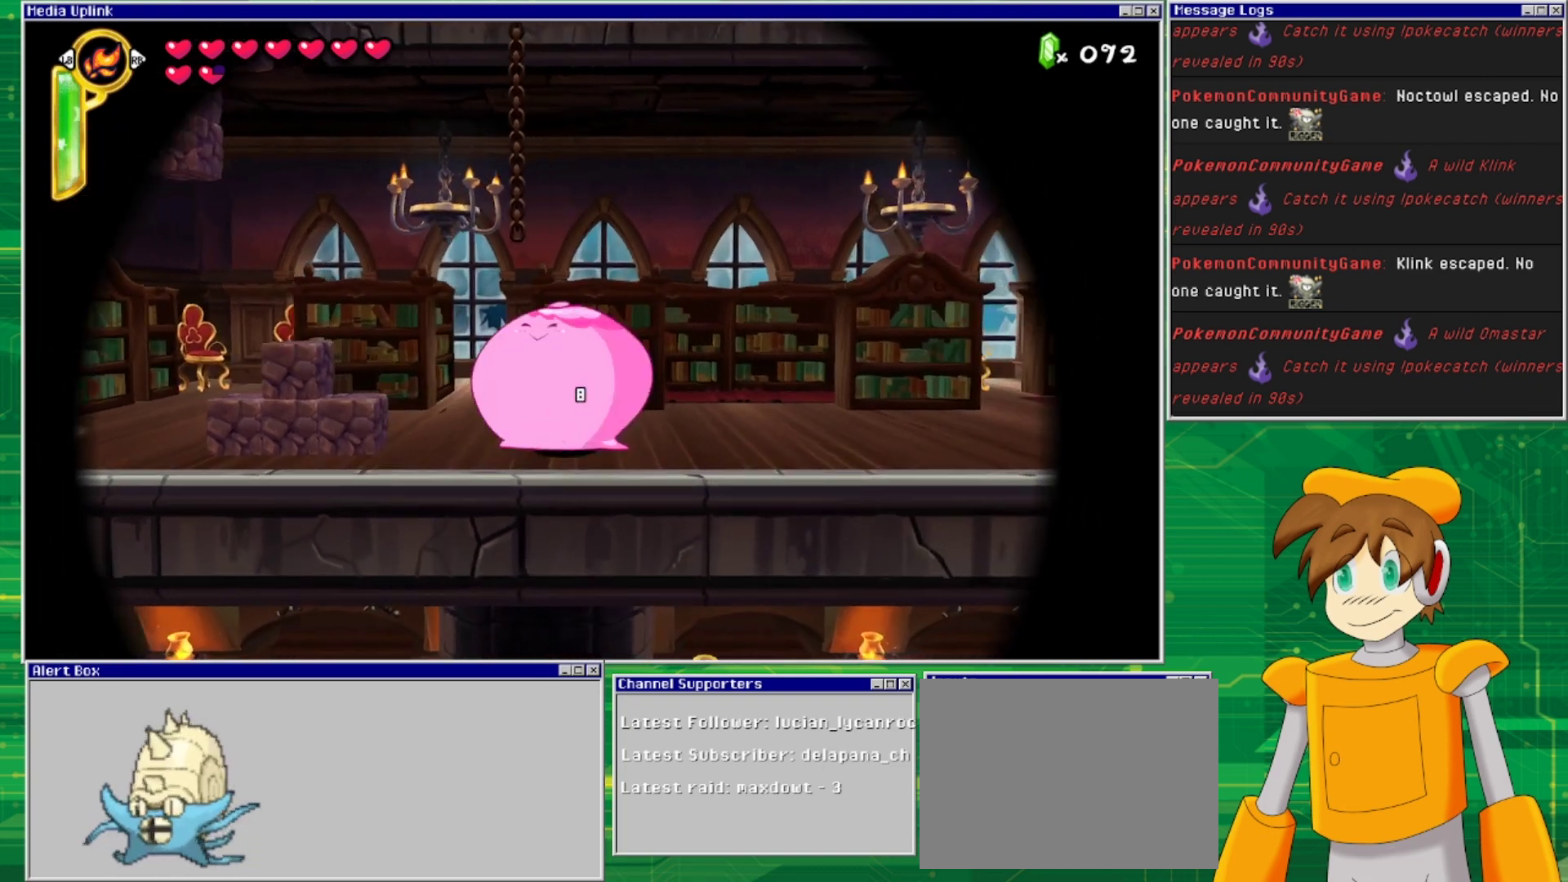
{"buttons": ["DPAD_LEFT"], "events": [[33, "SQUARE", "up"], [333, "DPAD_DOWN", "up"], [500, "DPAD_LEFT", "down"]]}
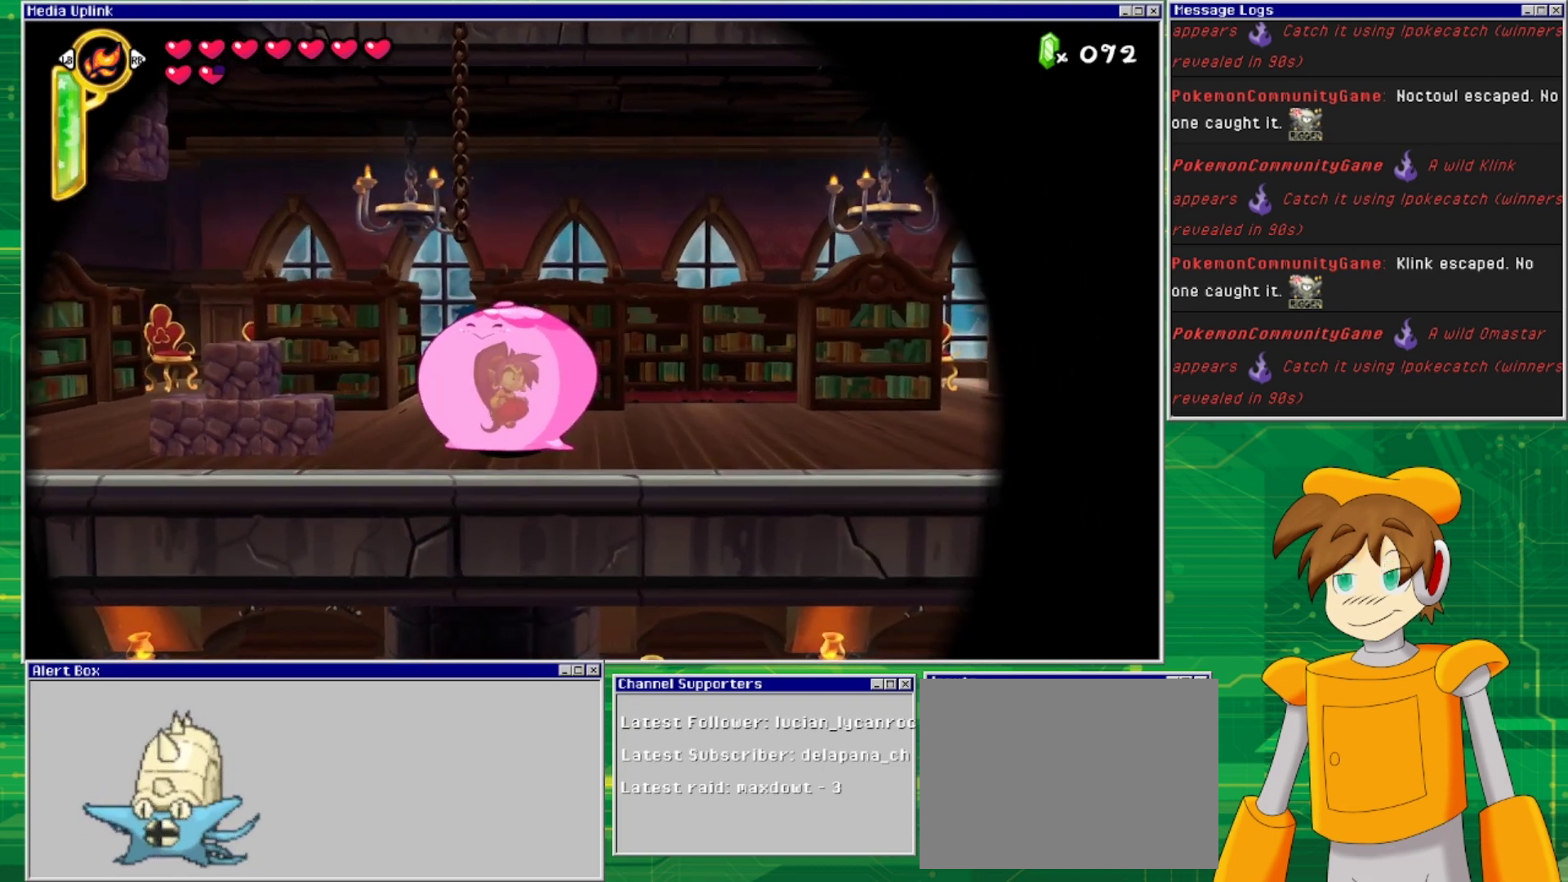
{"buttons": ["SQUARE", "DPAD_LEFT"], "events": [[33, "CROSS", "down"], [100, "DPAD_LEFT", "up"], [133, "DPAD_RIGHT", "down"], [200, "CROSS", "up"], [233, "CROSS", "down"], [233, "DPAD_DOWN", "down"], [233, "DPAD_RIGHT", "up"], [267, "DPAD_LEFT", "down"], [333, "SQUARE", "down"], [367, "DPAD_LEFT", "up"], [367, "DPAD_RIGHT", "down"], [367, "SQUARE", "up"], [400, "CROSS", "up"], [433, "SQUARE", "down"], [467, "DPAD_DOWN", "up"], [467, "DPAD_LEFT", "down"], [467, "DPAD_RIGHT", "up"]]}
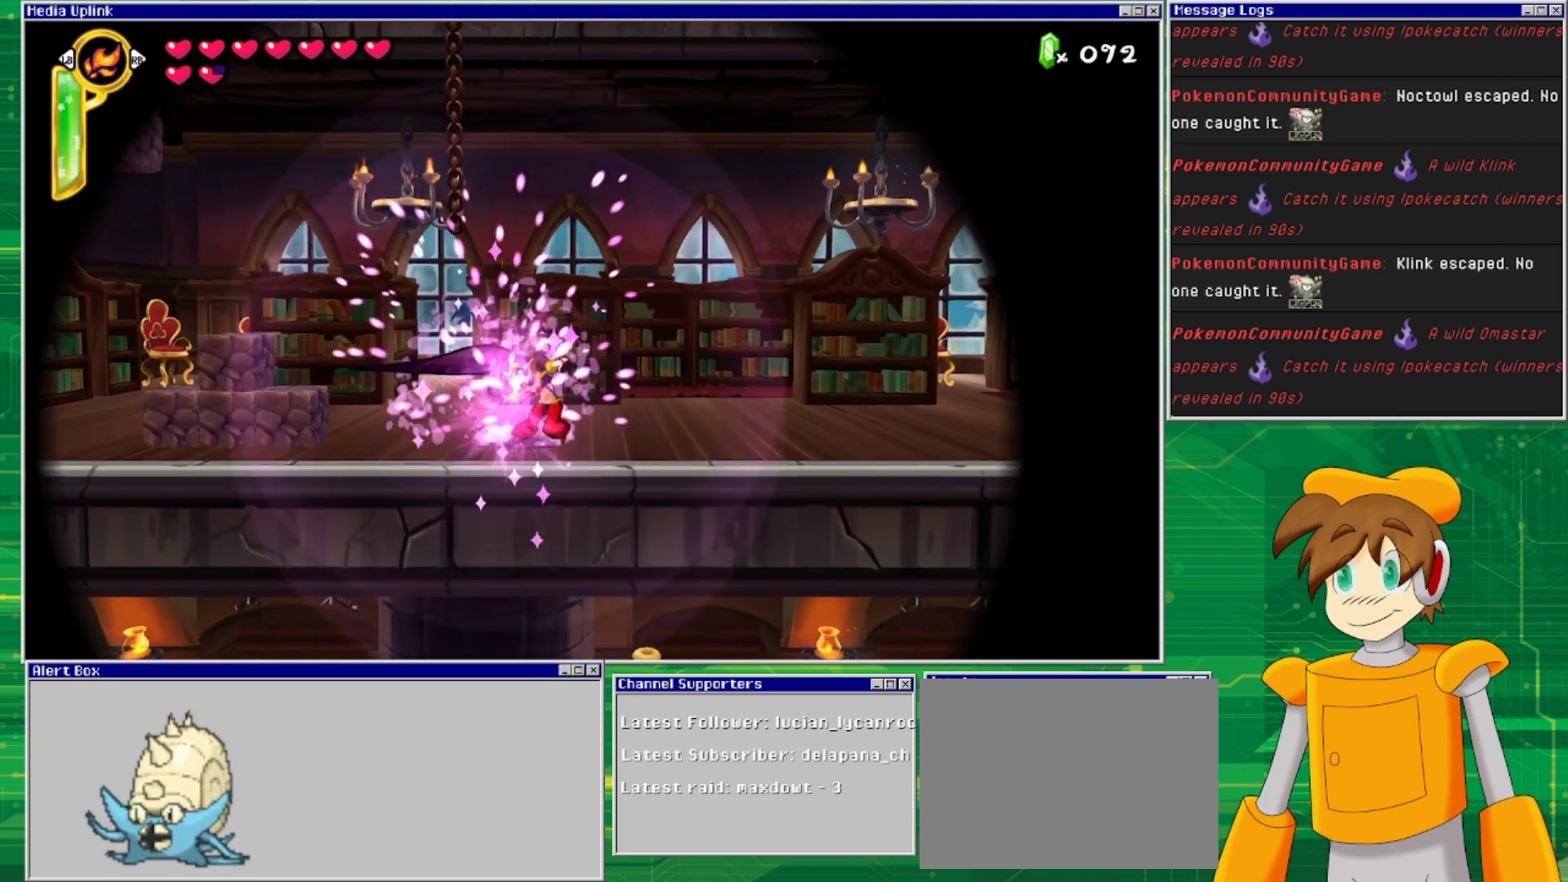
{"buttons": [], "events": [[33, "SQUARE", "up"], [67, "DPAD_DOWN", "down"], [100, "DPAD_LEFT", "up"], [100, "DPAD_RIGHT", "down"], [133, "SQUARE", "down"], [200, "DPAD_DOWN", "up"], [200, "DPAD_LEFT", "down"], [200, "DPAD_RIGHT", "up"], [200, "SQUARE", "up"], [300, "DPAD_LEFT", "up"]]}
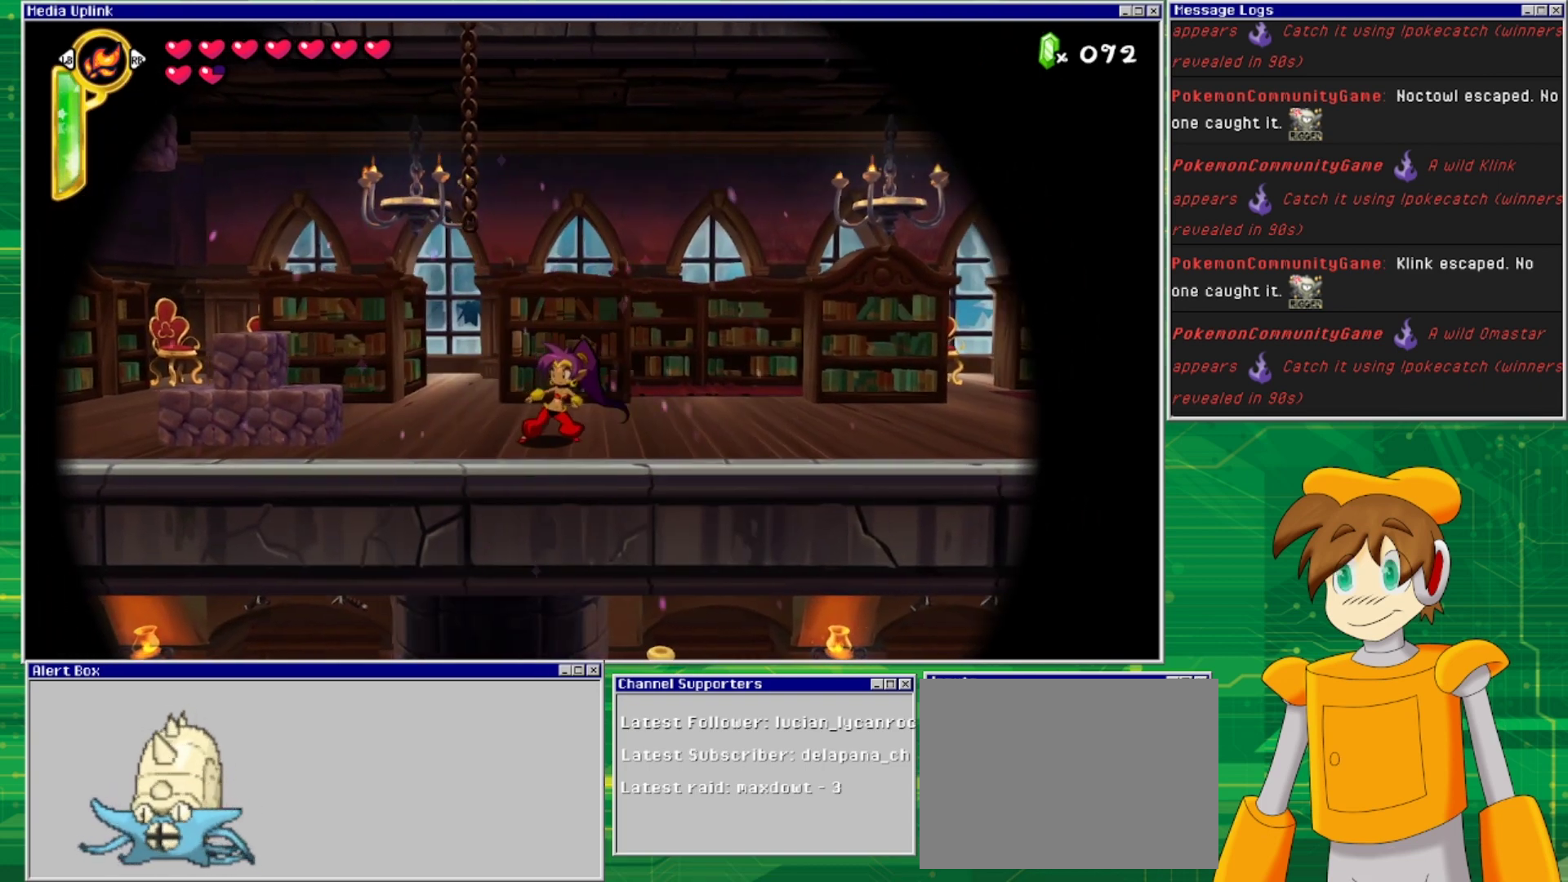
{"buttons": [], "events": []}
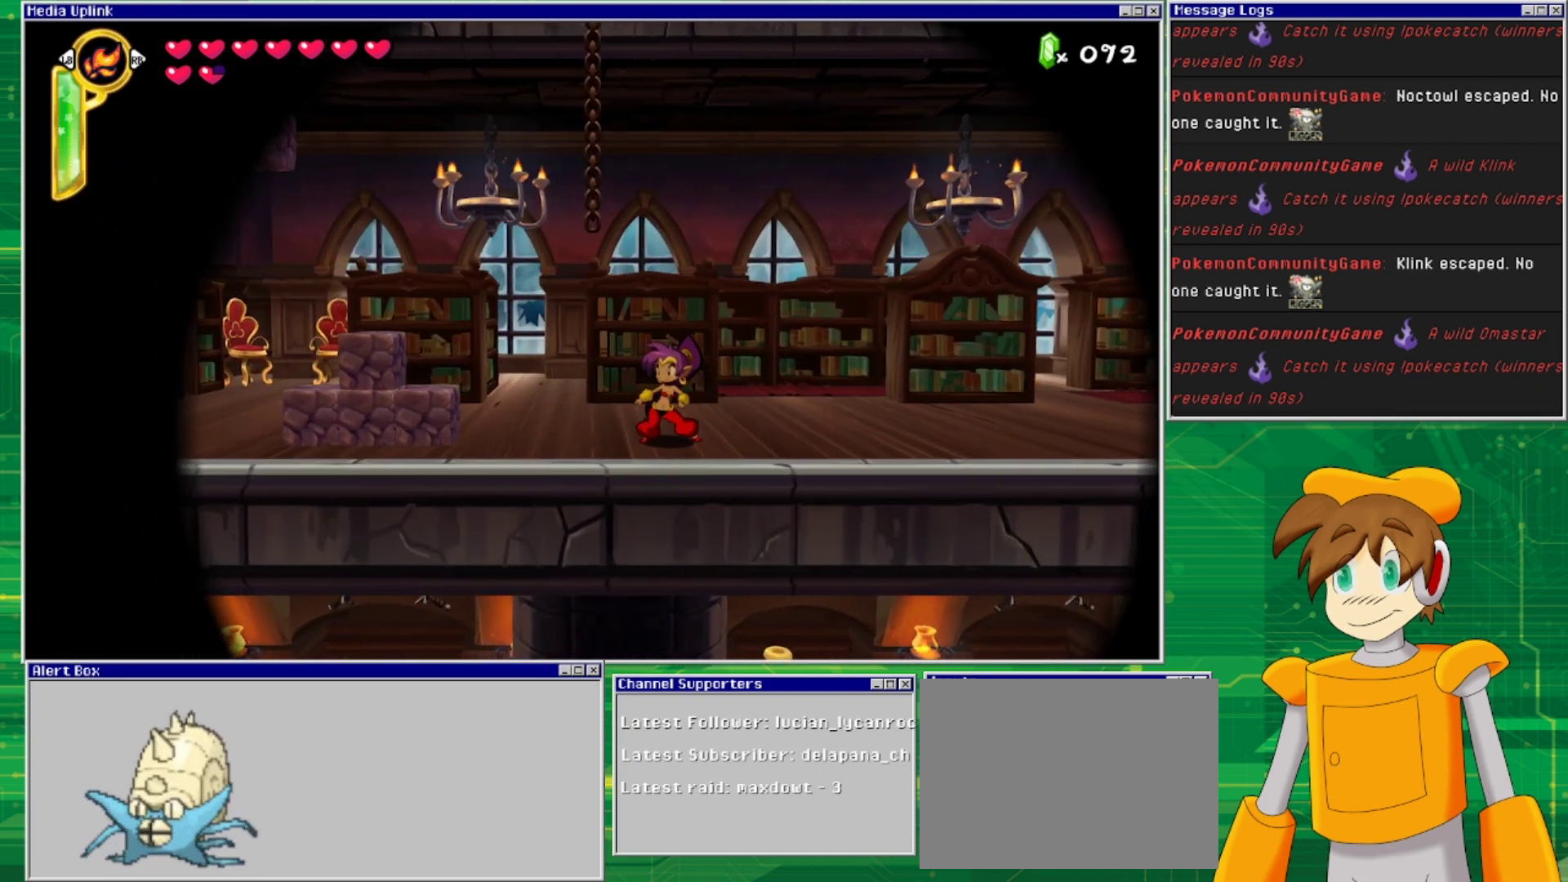
{"buttons": ["CROSS", "DPAD_UP"], "events": [[67, "CROSS", "down"], [233, "DPAD_LEFT", "down"], [433, "DPAD_UP", "down"], [500, "DPAD_LEFT", "up"]]}
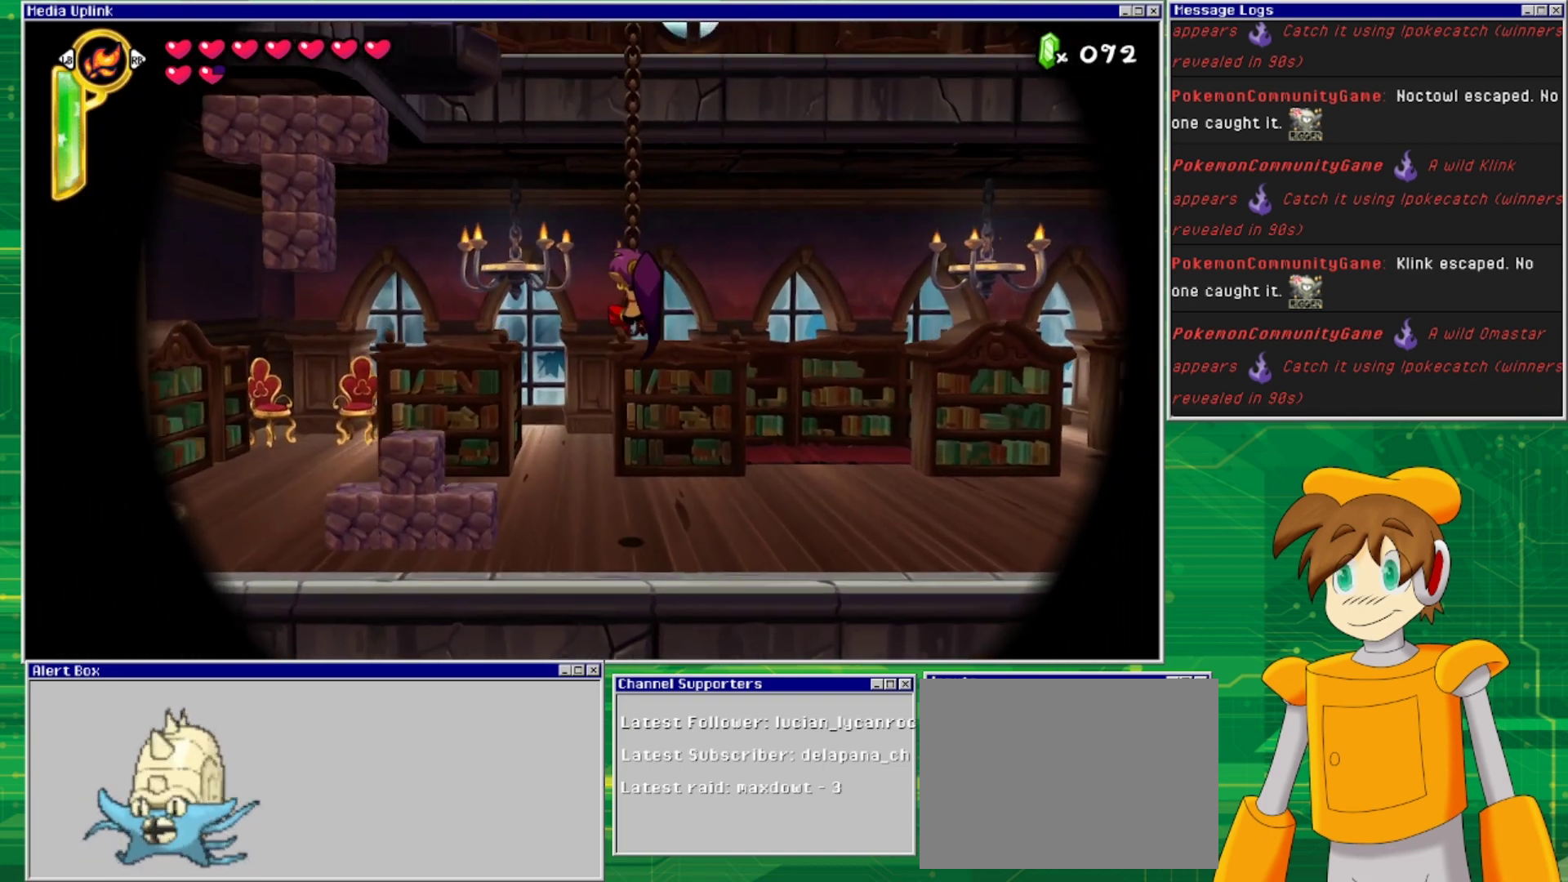
{"buttons": ["DPAD_UP"], "events": [[67, "CROSS", "up"]]}
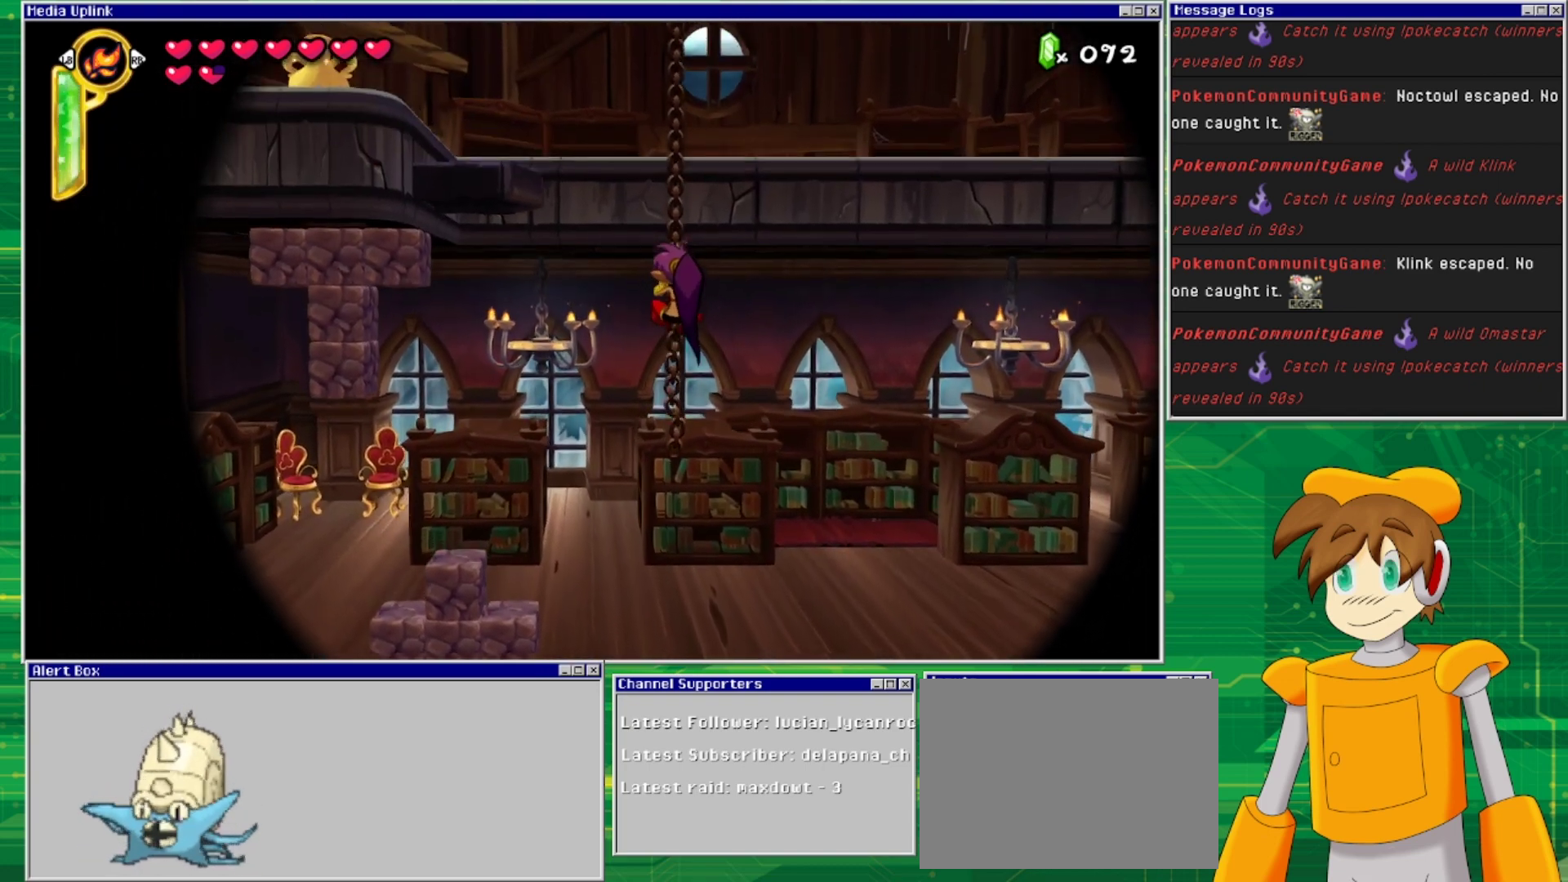
{"buttons": ["CROSS", "DPAD_LEFT"], "events": [[367, "DPAD_LEFT", "down"], [400, "CROSS", "down"], [400, "DPAD_UP", "up"]]}
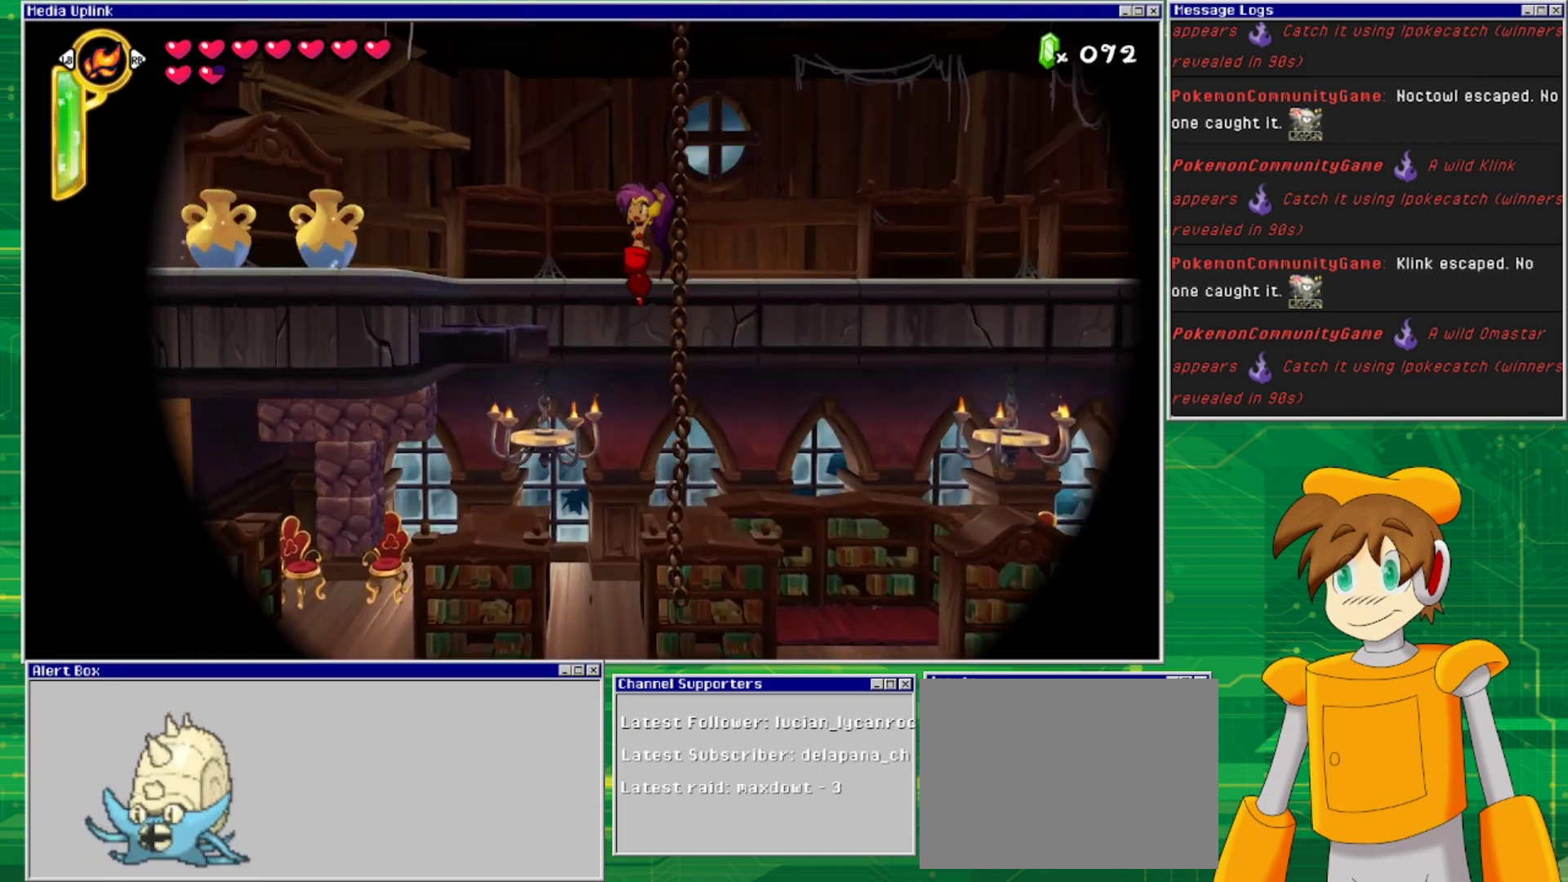
{"buttons": [], "events": [[400, "CROSS", "up"], [500, "DPAD_LEFT", "up"]]}
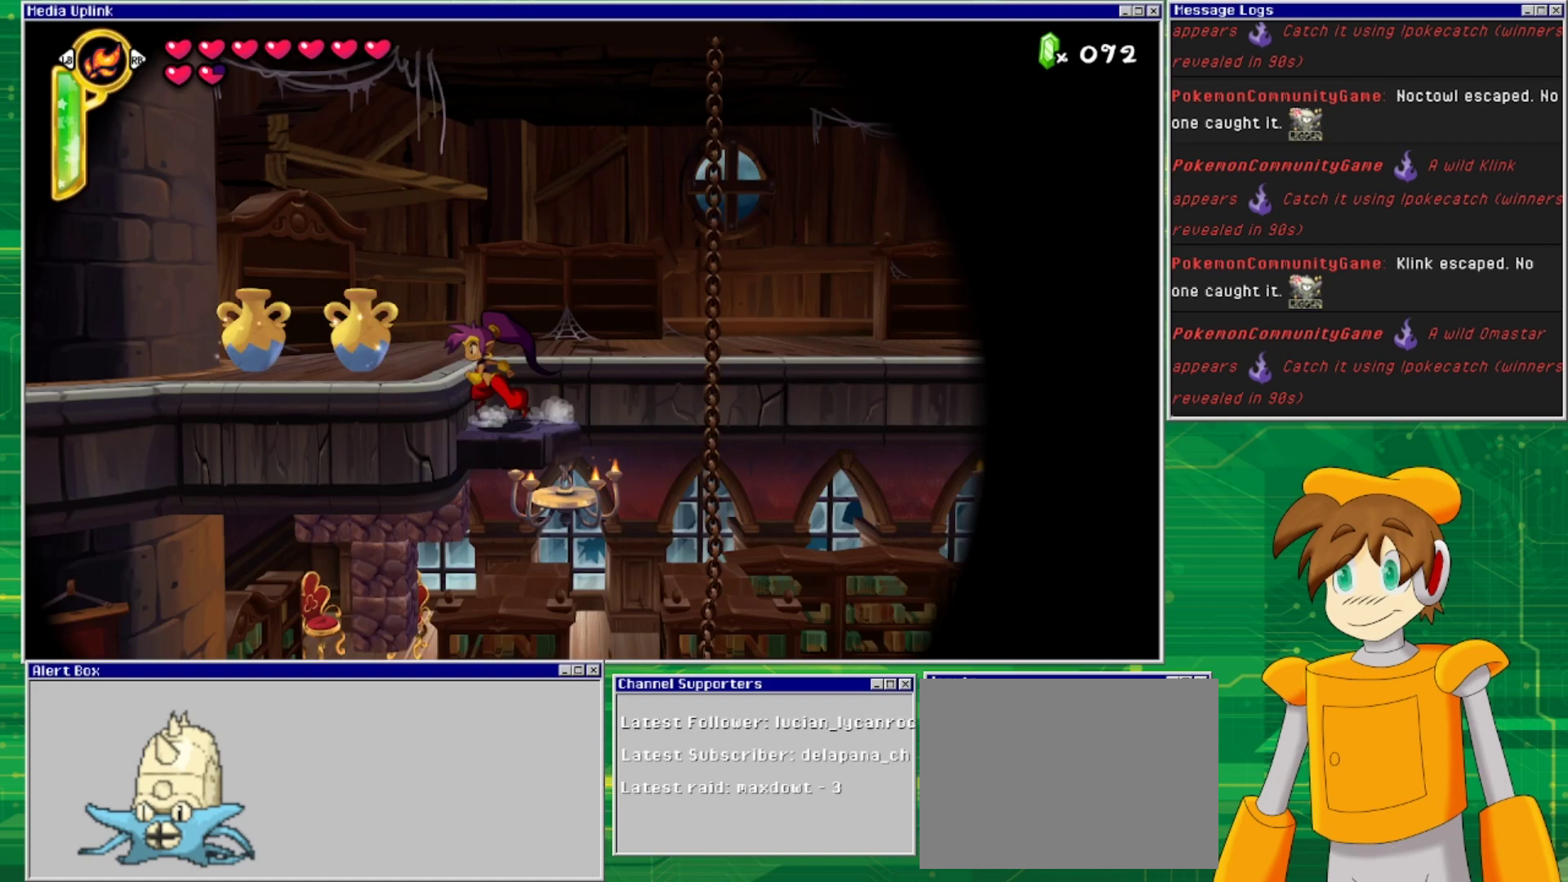
{"buttons": [], "events": [[67, "CROSS", "down"], [167, "DPAD_LEFT", "down"], [233, "CROSS", "up"], [333, "DPAD_LEFT", "up"]]}
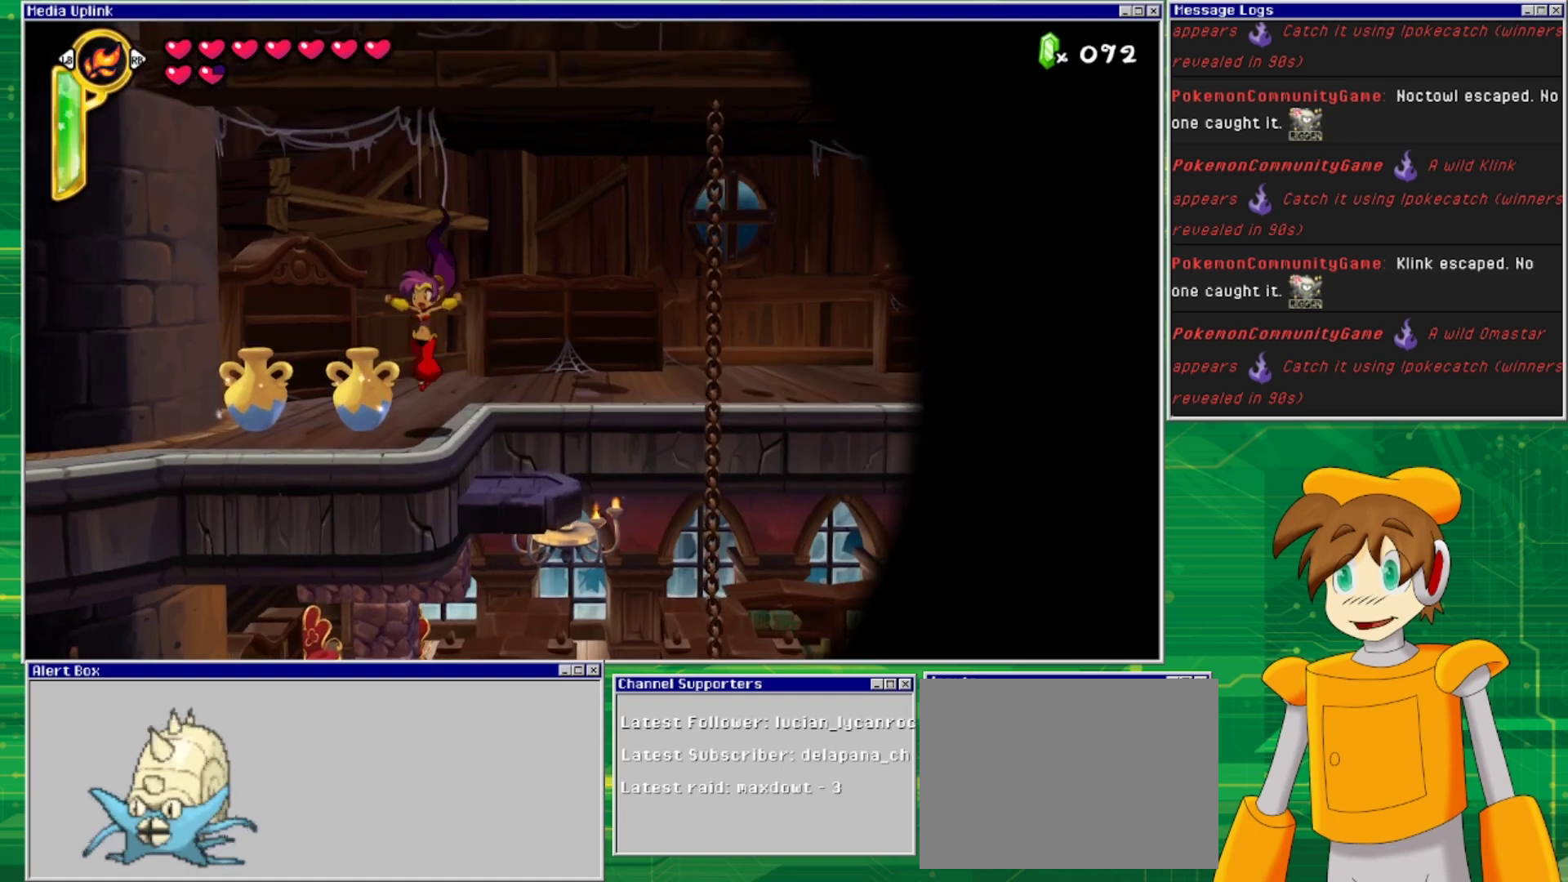
{"buttons": ["DPAD_LEFT"], "events": [[33, "DPAD_DOWN", "down"], [100, "SQUARE", "down"], [233, "SQUARE", "up"], [267, "DPAD_DOWN", "up"], [267, "DPAD_LEFT", "down"]]}